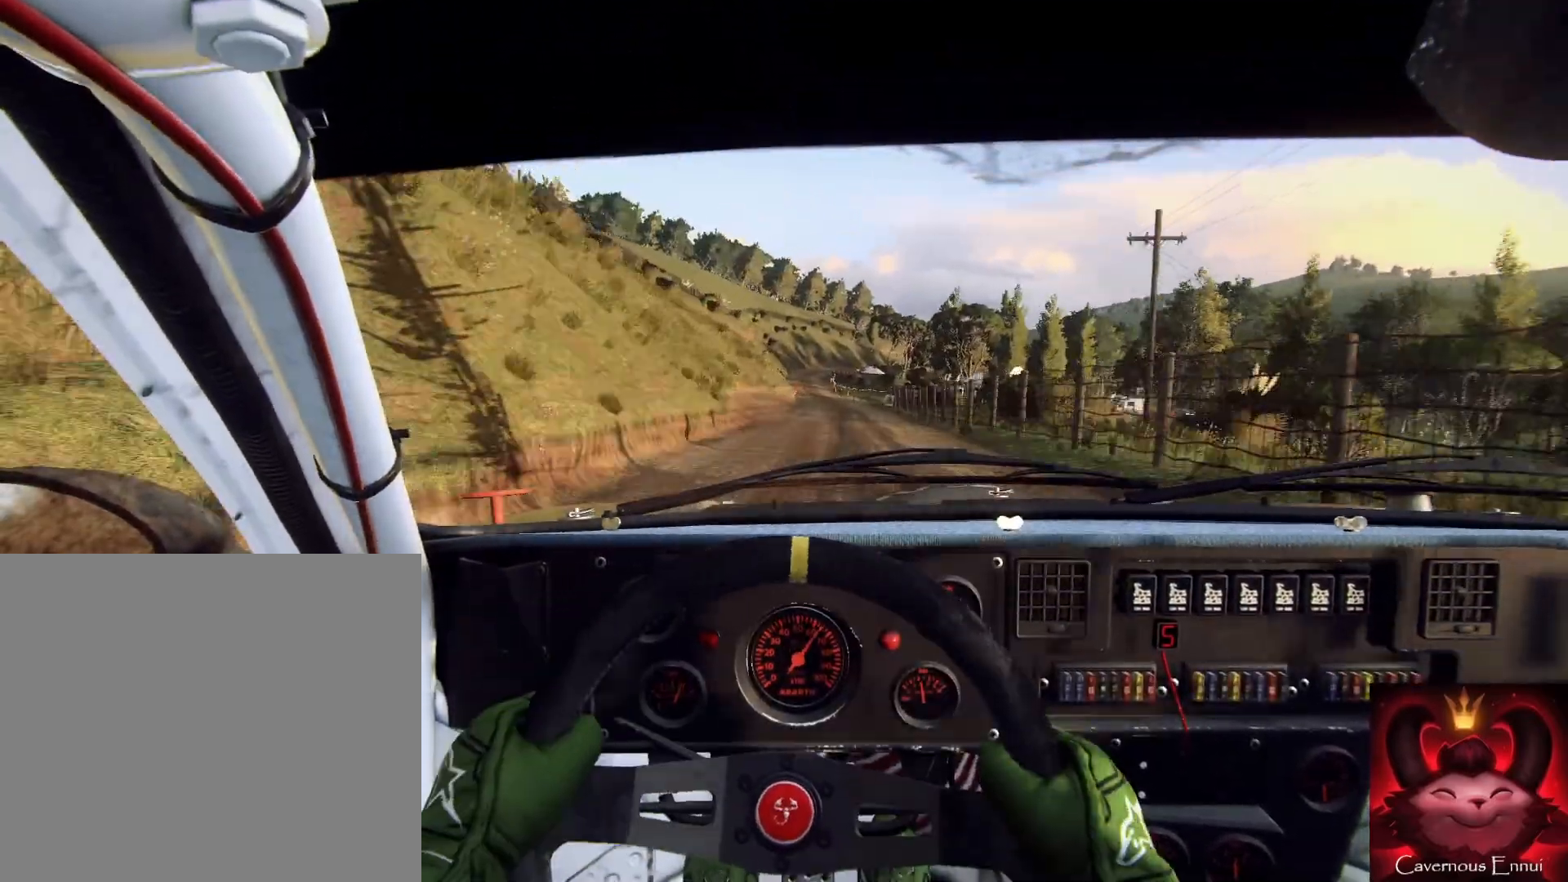
Gameplay with a controller (Xbox layout); each line is a JSON object with the inputs held at the frame after it. "events" lists button and stick changes between this image and that frame as [ms after this image, input, new state], when the widget could be followed in between.
{"buttons": [], "left_stick": "down-left", "right_stick": "up", "events": [[67, "left_stick", "center"], [233, "left_stick", "down-left"]]}
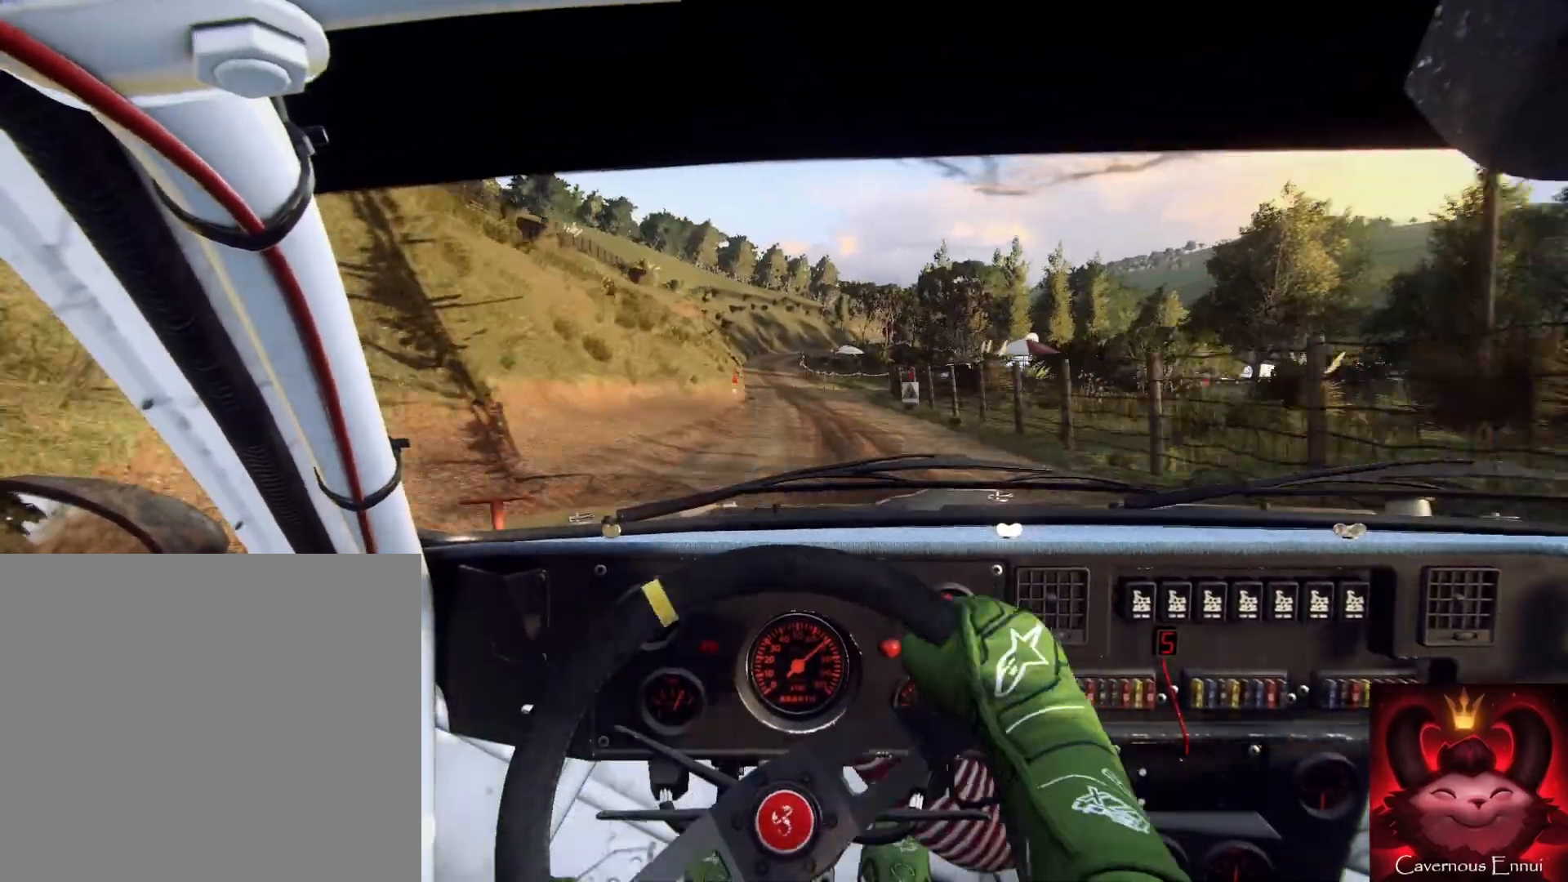
{"buttons": [], "left_stick": "right", "right_stick": "up", "events": [[33, "left_stick", "down"], [167, "left_stick", "down-left"], [500, "left_stick", "right"]]}
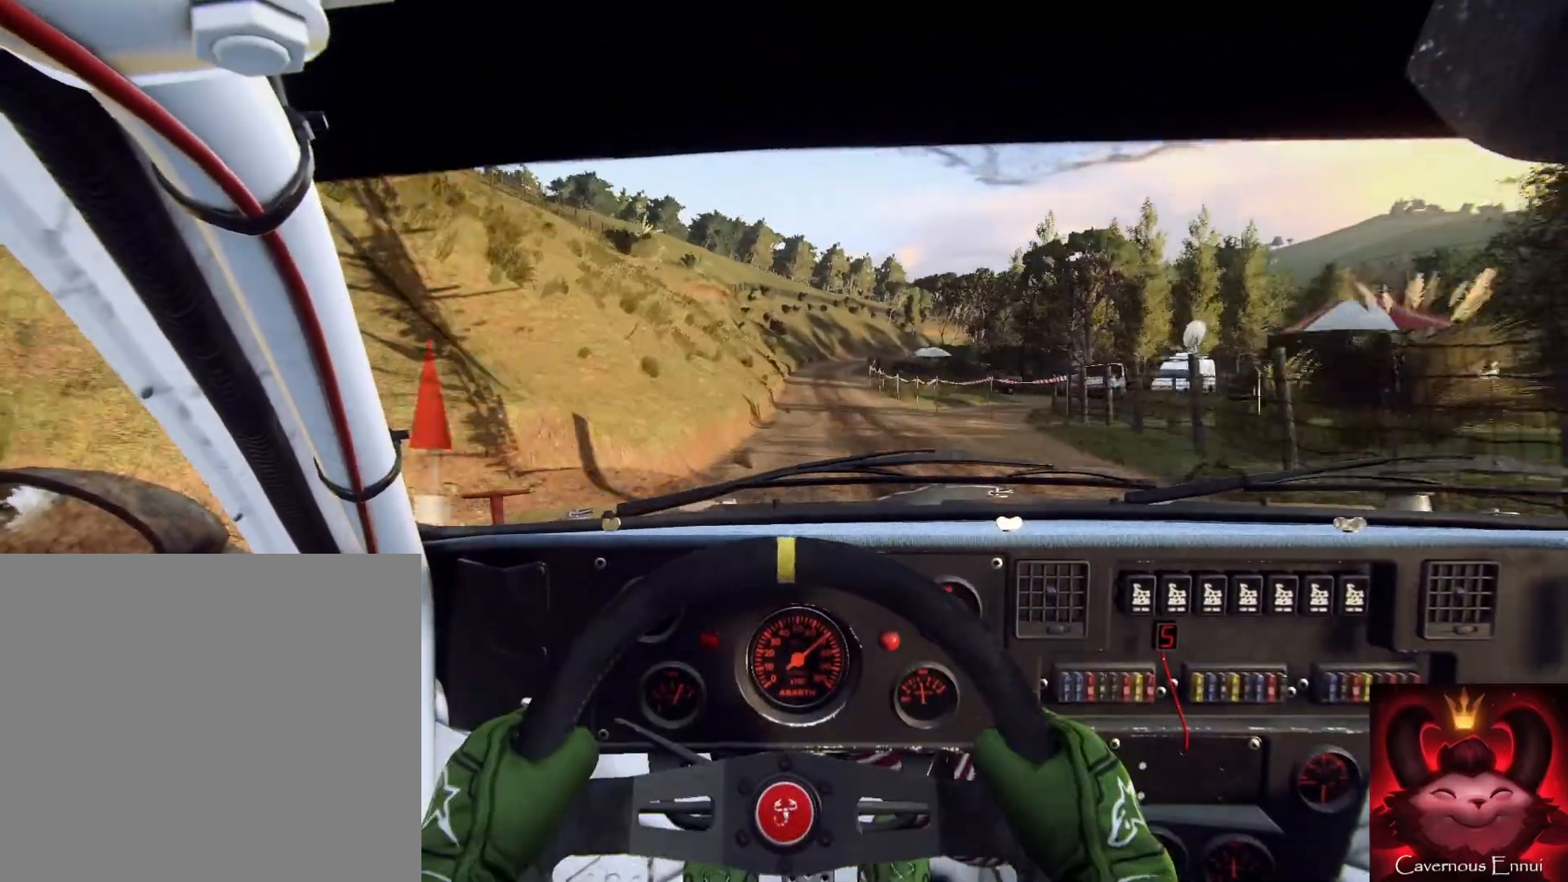
{"buttons": [], "left_stick": "right", "right_stick": "up", "events": [[133, "left_stick", "down-left"], [500, "left_stick", "right"]]}
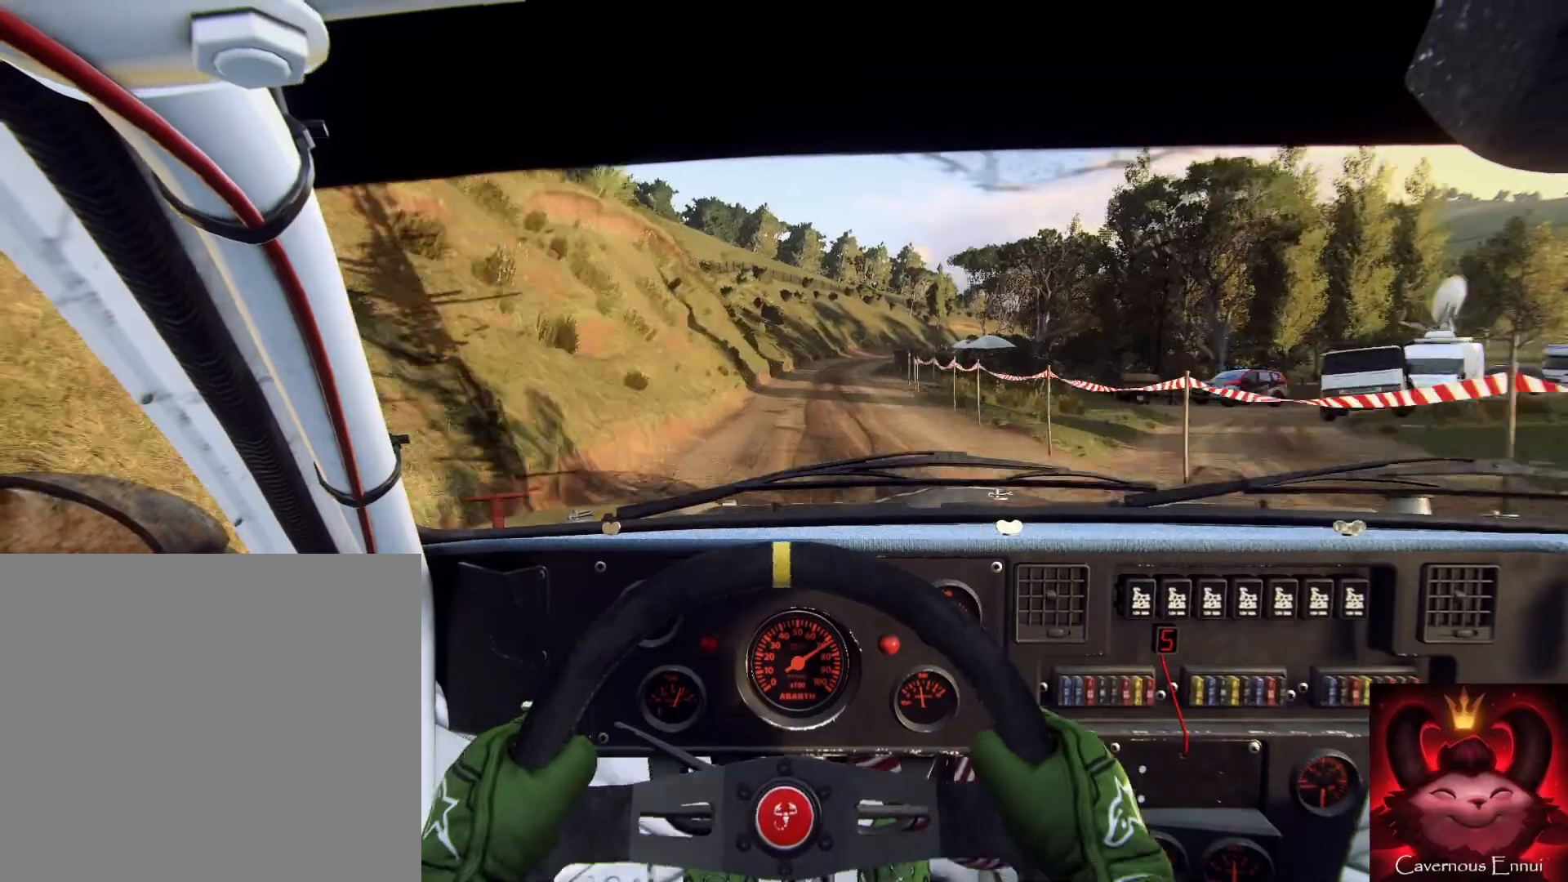
{"buttons": [], "left_stick": "right", "right_stick": "center", "events": [[233, "left_stick", "center"], [367, "left_stick", "right"], [467, "right_stick", "center"]]}
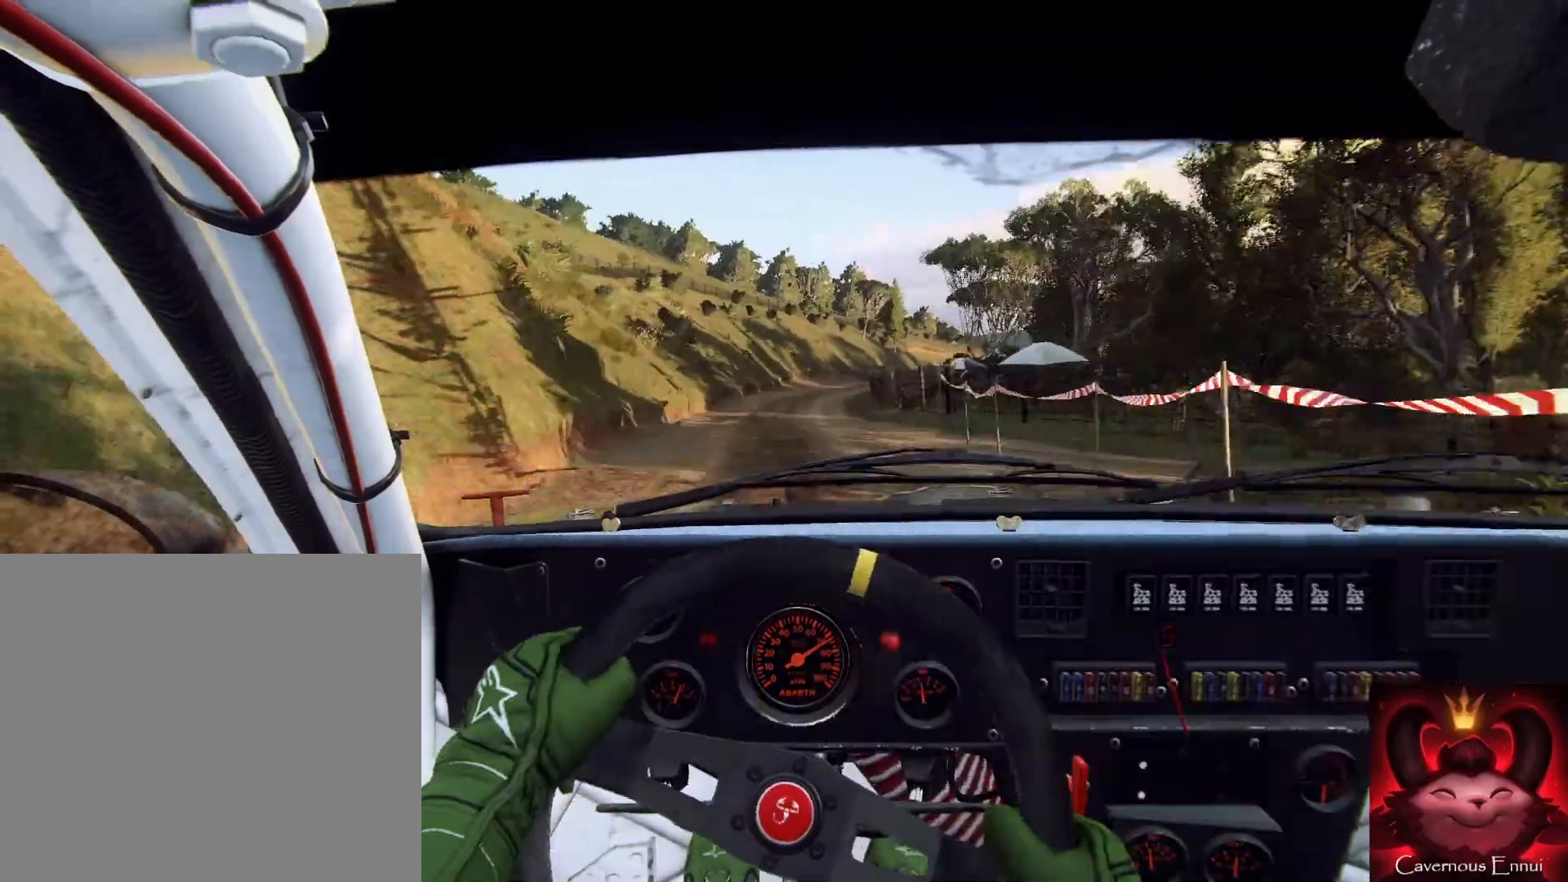
{"buttons": [], "left_stick": "down-left", "right_stick": "center", "events": [[33, "L2", "down"], [67, "left_stick", "center"], [100, "L2", "up"], [267, "right_stick", "up"], [300, "left_stick", "up-right"], [333, "L2", "down"], [400, "L2", "up"], [400, "left_stick", "center"], [400, "right_stick", "center"], [500, "left_stick", "down-left"]]}
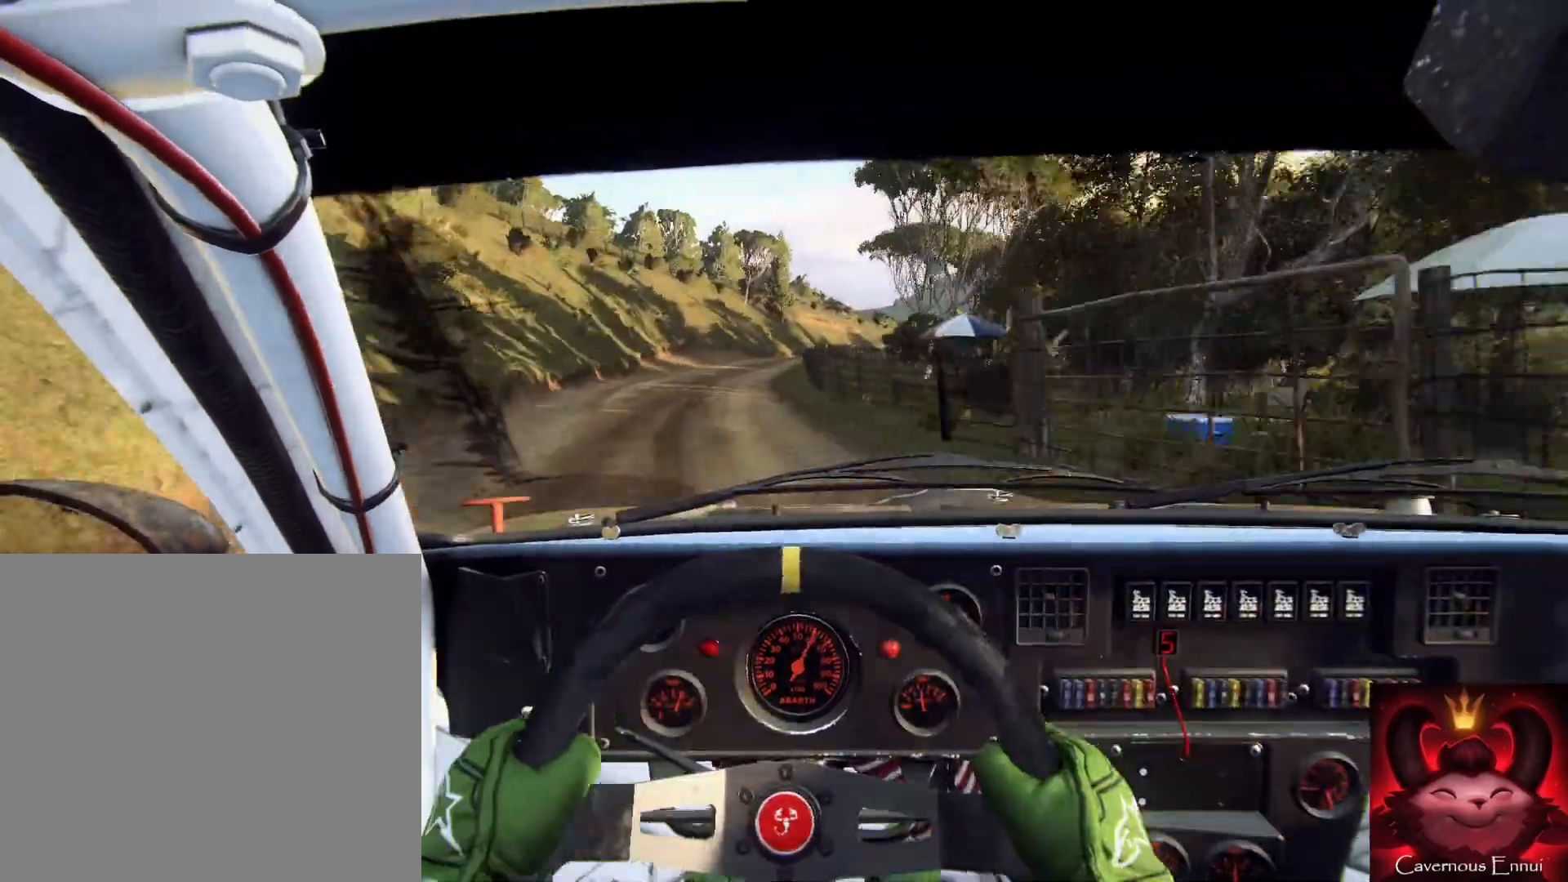
{"buttons": [], "left_stick": "left", "right_stick": "center", "events": [[133, "left_stick", "center"], [200, "right_stick", "up"], [333, "right_stick", "center"], [367, "left_stick", "left"]]}
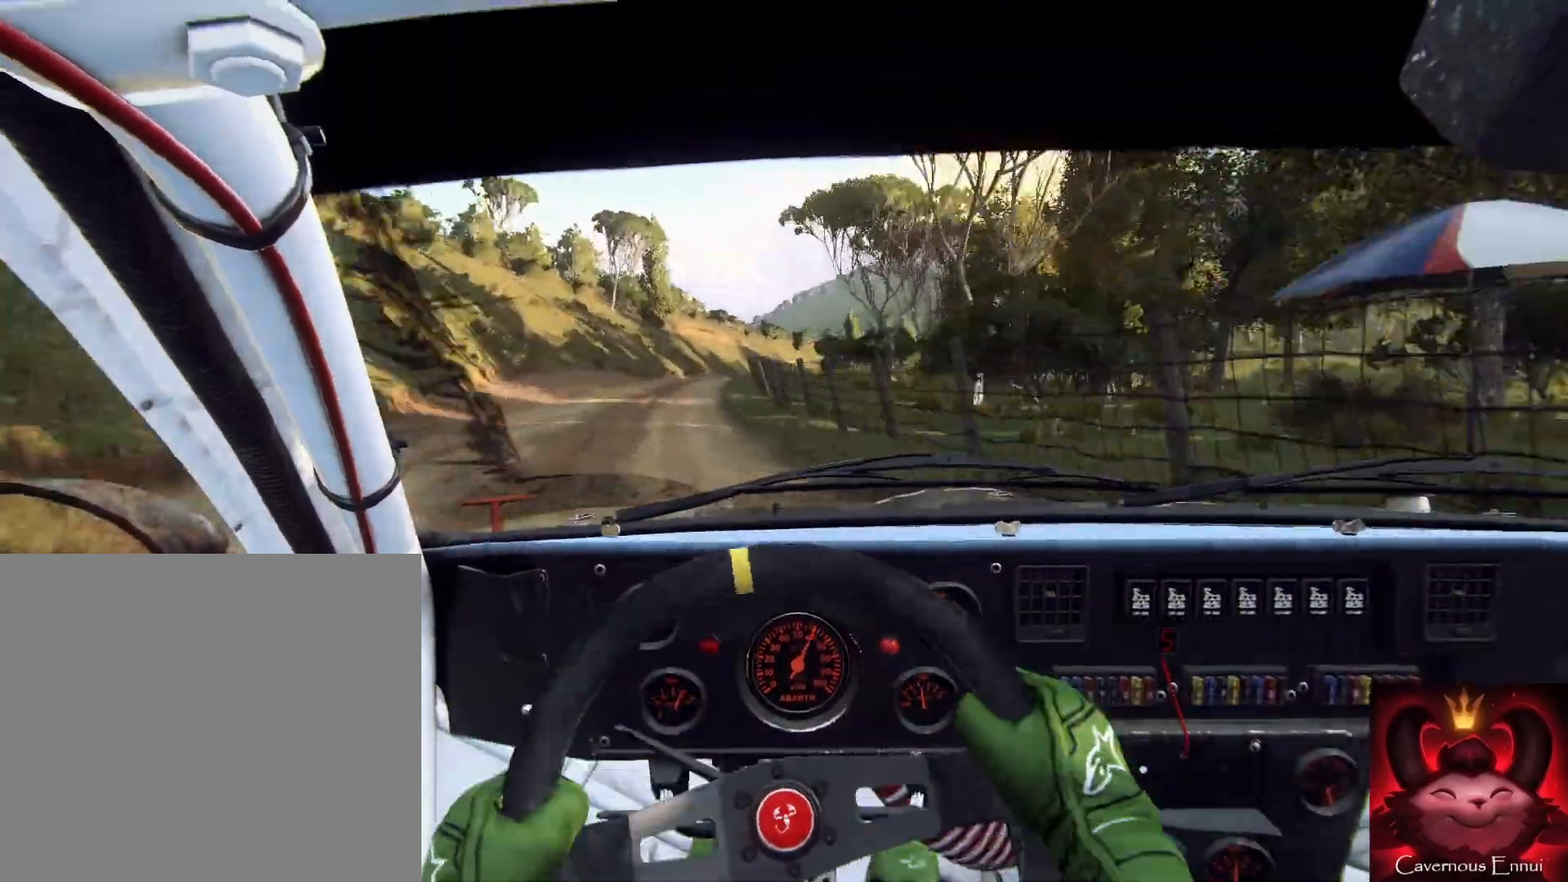
{"buttons": [], "left_stick": "left", "right_stick": "center", "events": [[67, "left_stick", "center"], [100, "right_stick", "up"], [200, "right_stick", "center"], [367, "left_stick", "left"]]}
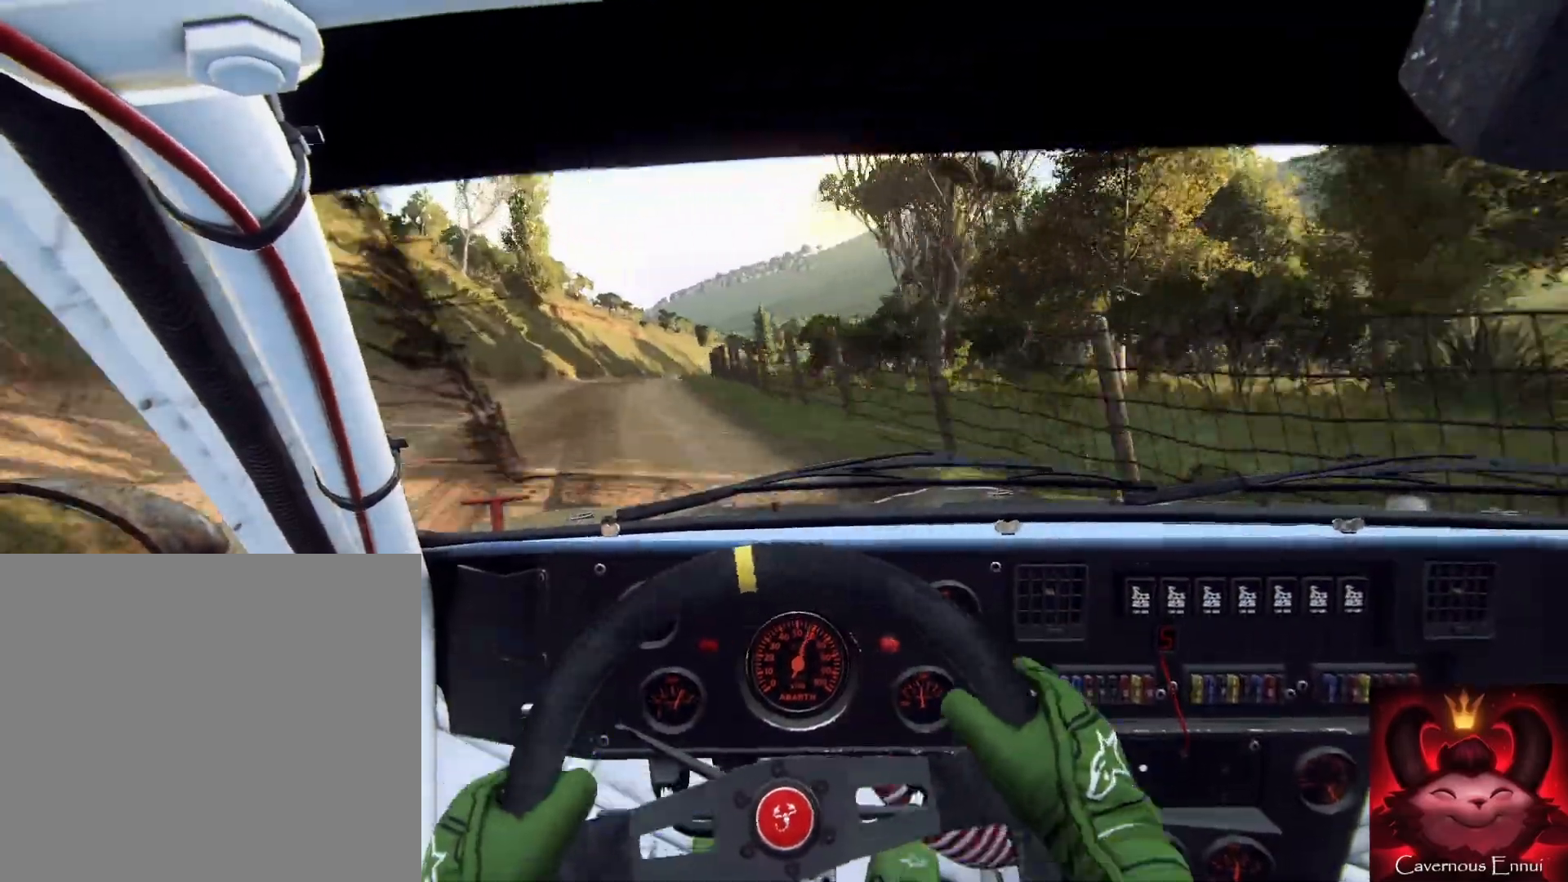
{"buttons": [], "left_stick": "center", "right_stick": "center", "events": [[100, "left_stick", "center"], [200, "left_stick", "left"], [300, "left_stick", "down-right"], [400, "left_stick", "left"], [400, "right_stick", "up"], [467, "left_stick", "center"], [500, "right_stick", "center"]]}
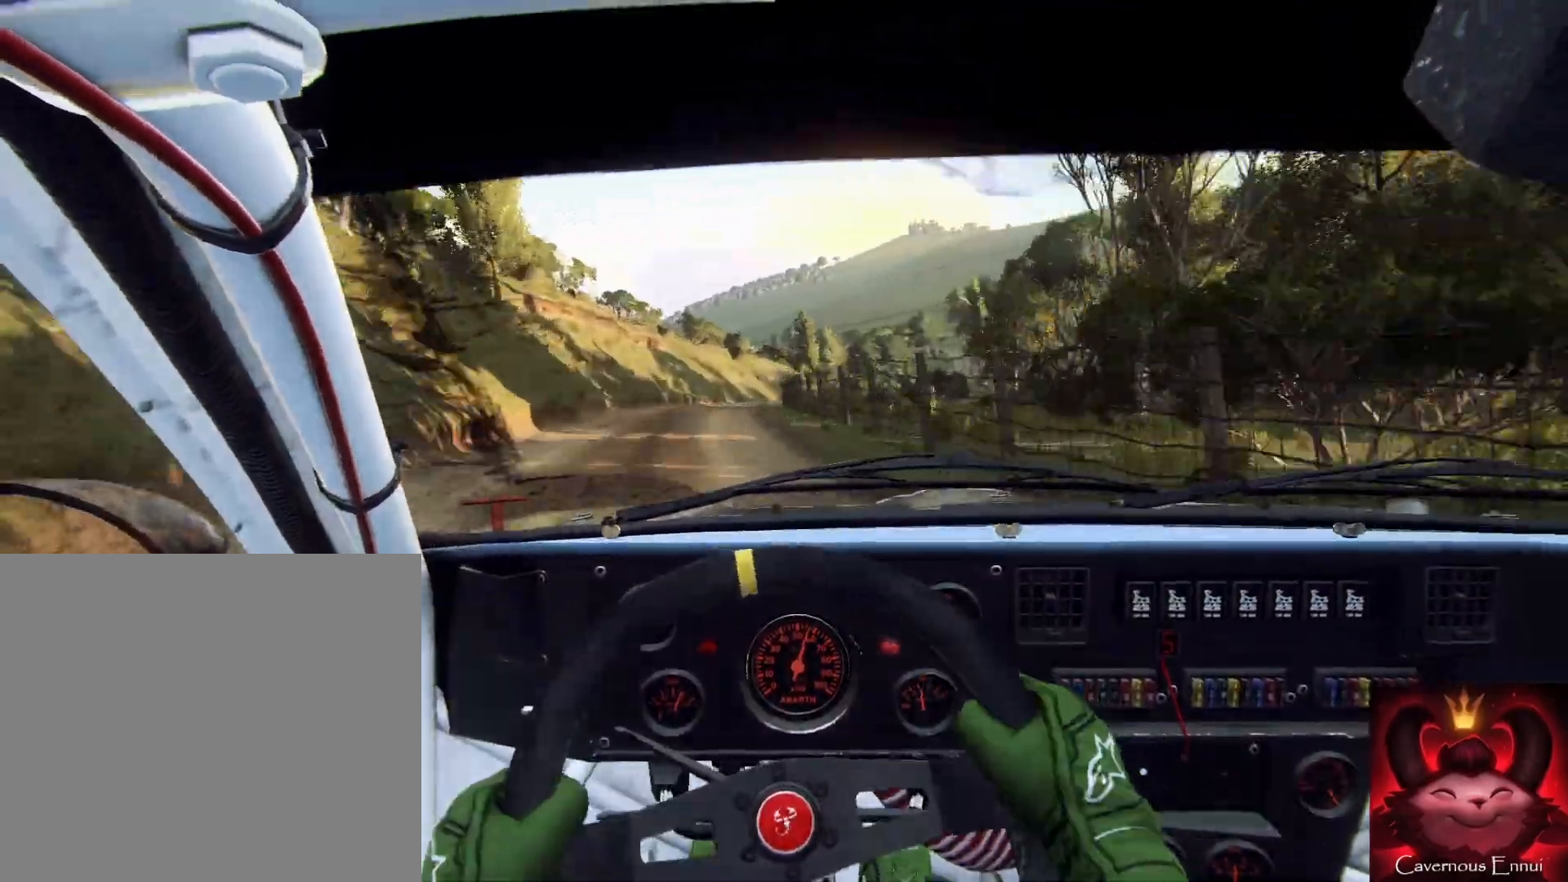
{"buttons": [], "left_stick": "center", "right_stick": "center", "events": [[133, "left_stick", "right"], [267, "L2", "down"], [367, "L2", "up"], [467, "left_stick", "center"]]}
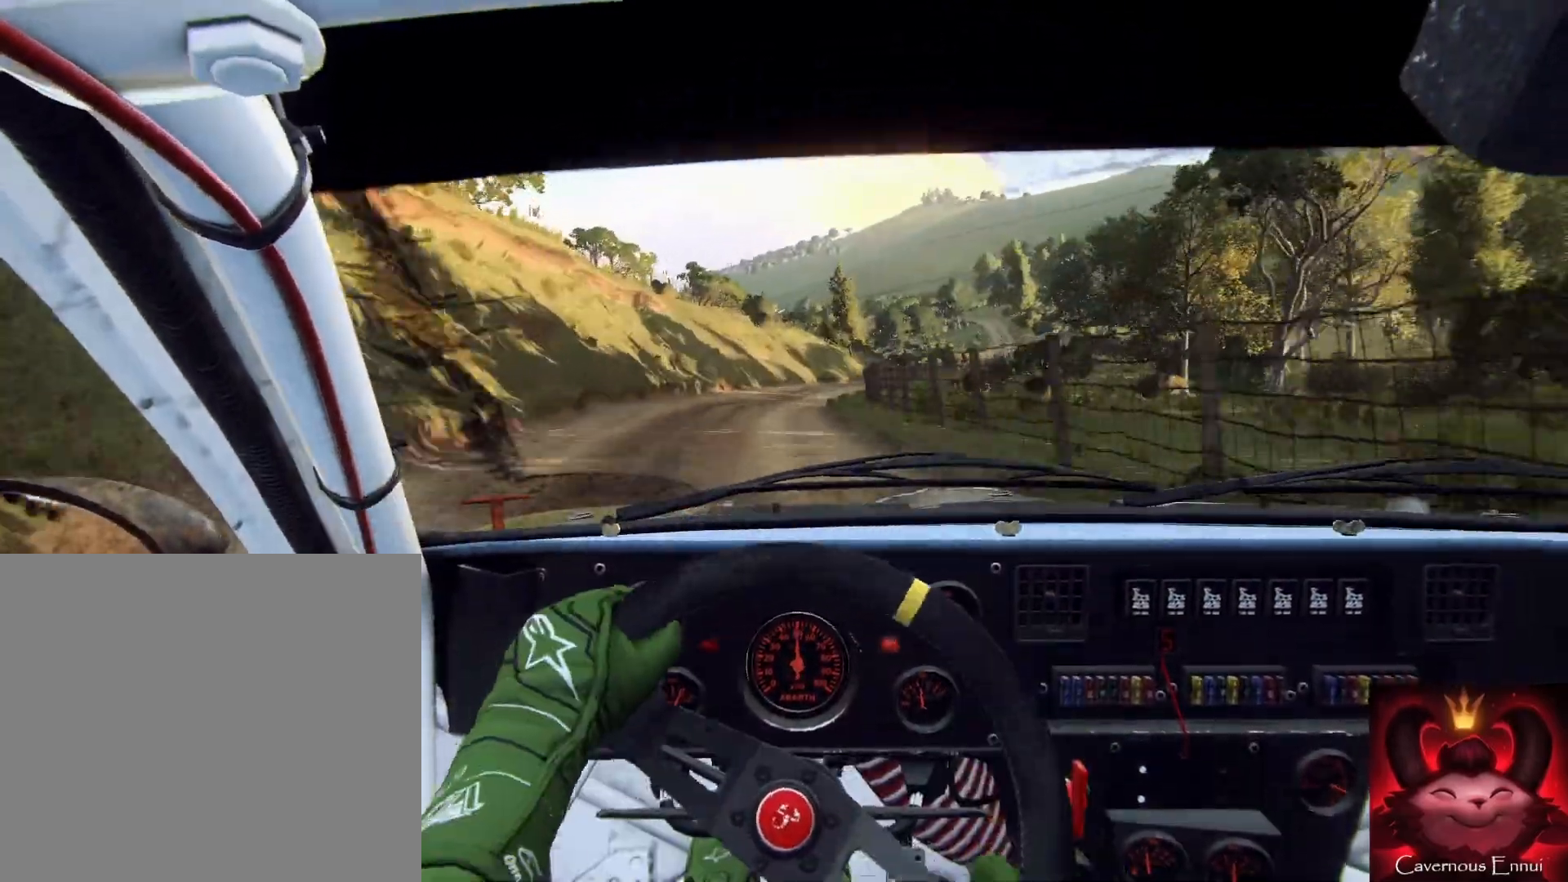
{"buttons": [], "left_stick": "center", "right_stick": "up", "events": [[33, "L2", "down"], [33, "left_stick", "right"], [100, "right_stick", "up"], [133, "L2", "up"], [200, "right_stick", "center"], [233, "left_stick", "center"], [367, "left_stick", "down-left"], [433, "left_stick", "center"], [433, "right_stick", "up"]]}
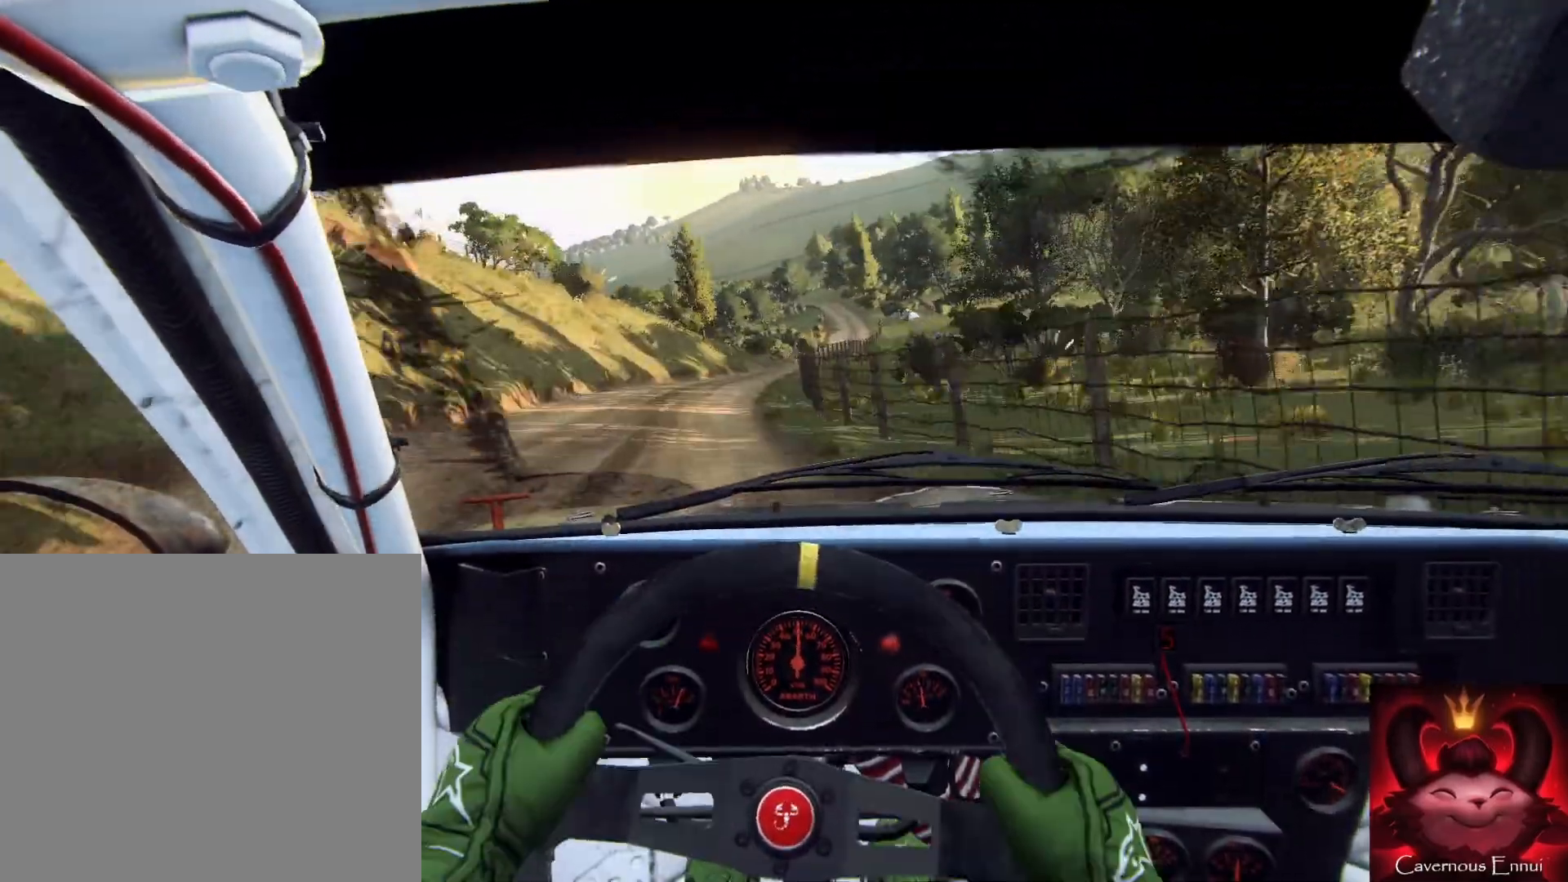
{"buttons": [], "left_stick": "left", "right_stick": "center", "events": [[33, "right_stick", "center"], [100, "left_stick", "down-right"], [167, "left_stick", "center"], [233, "left_stick", "left"], [400, "left_stick", "center"], [467, "left_stick", "left"]]}
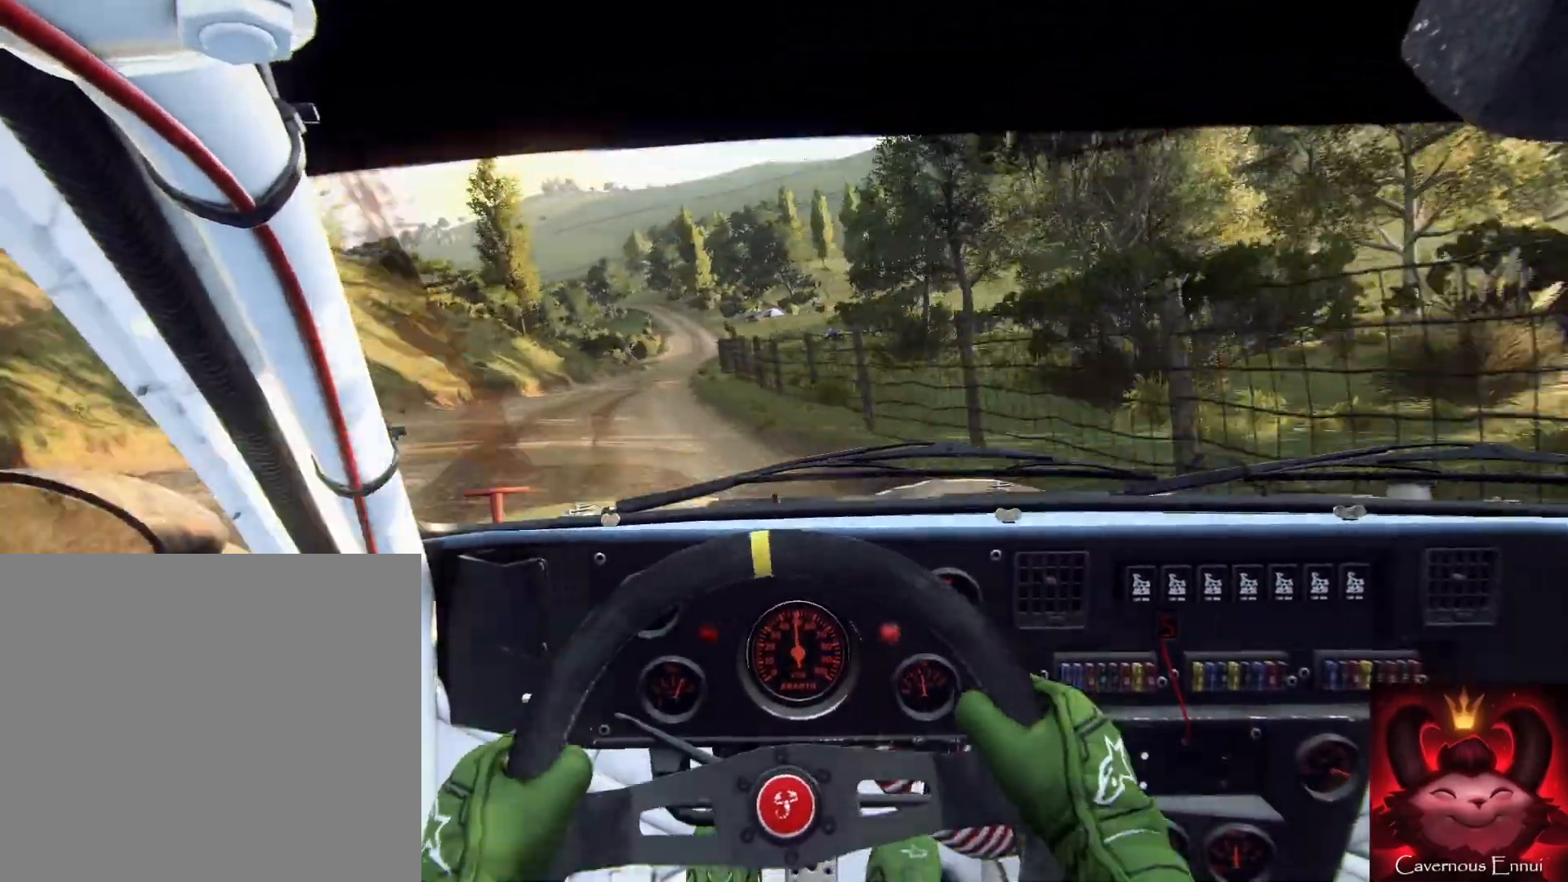
{"buttons": [], "left_stick": "center", "right_stick": "up", "events": [[100, "right_stick", "up"], [167, "left_stick", "down-right"], [233, "left_stick", "left"], [400, "left_stick", "center"]]}
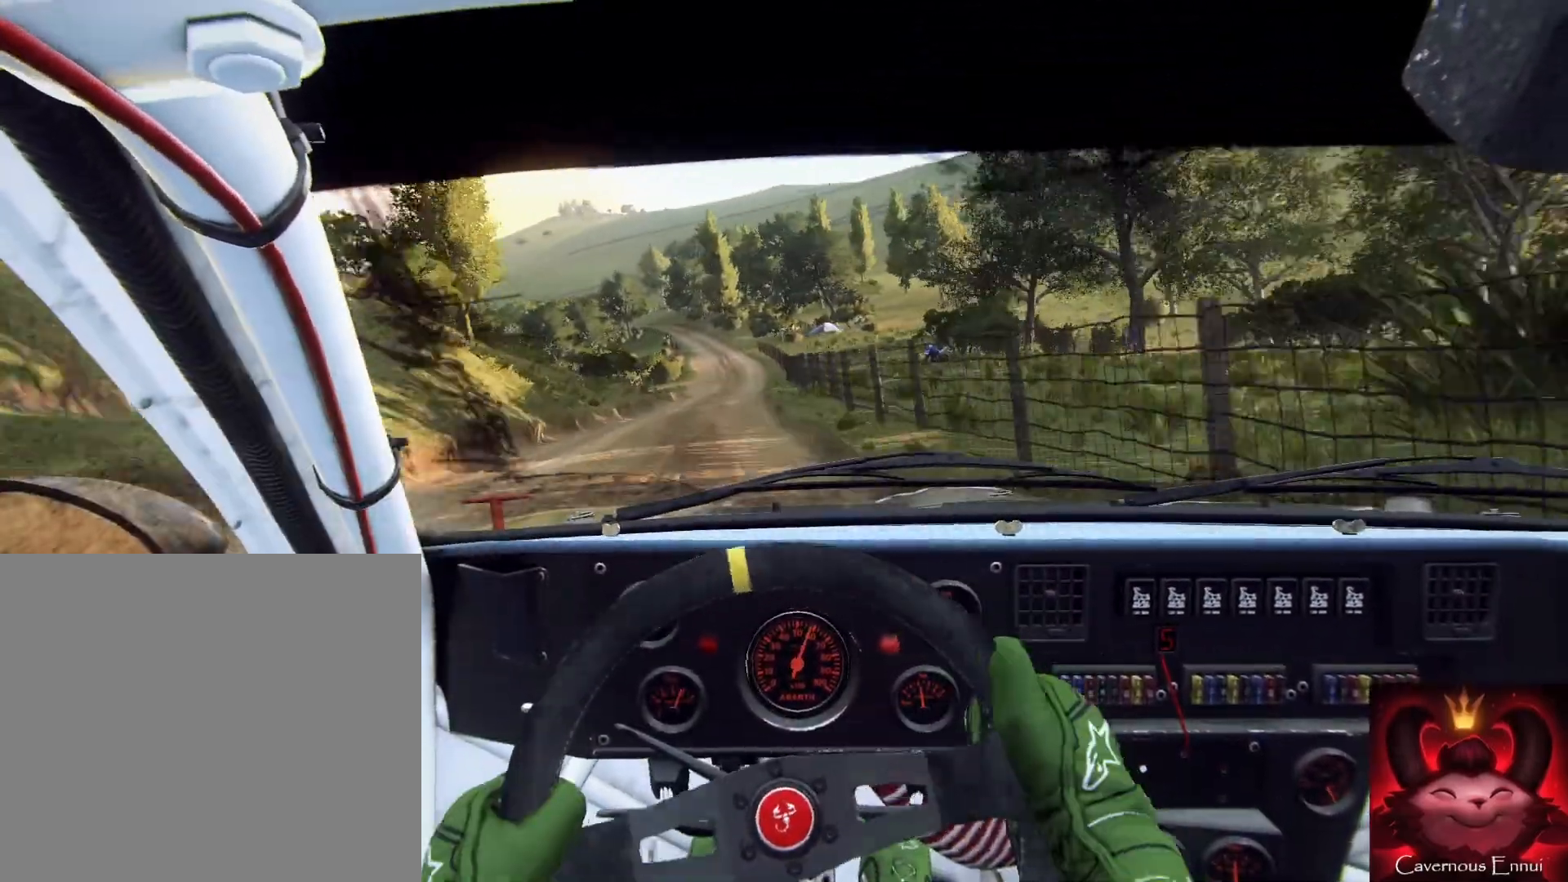
{"buttons": [], "left_stick": "right", "right_stick": "up", "events": [[67, "left_stick", "right"], [233, "left_stick", "center"], [500, "left_stick", "right"]]}
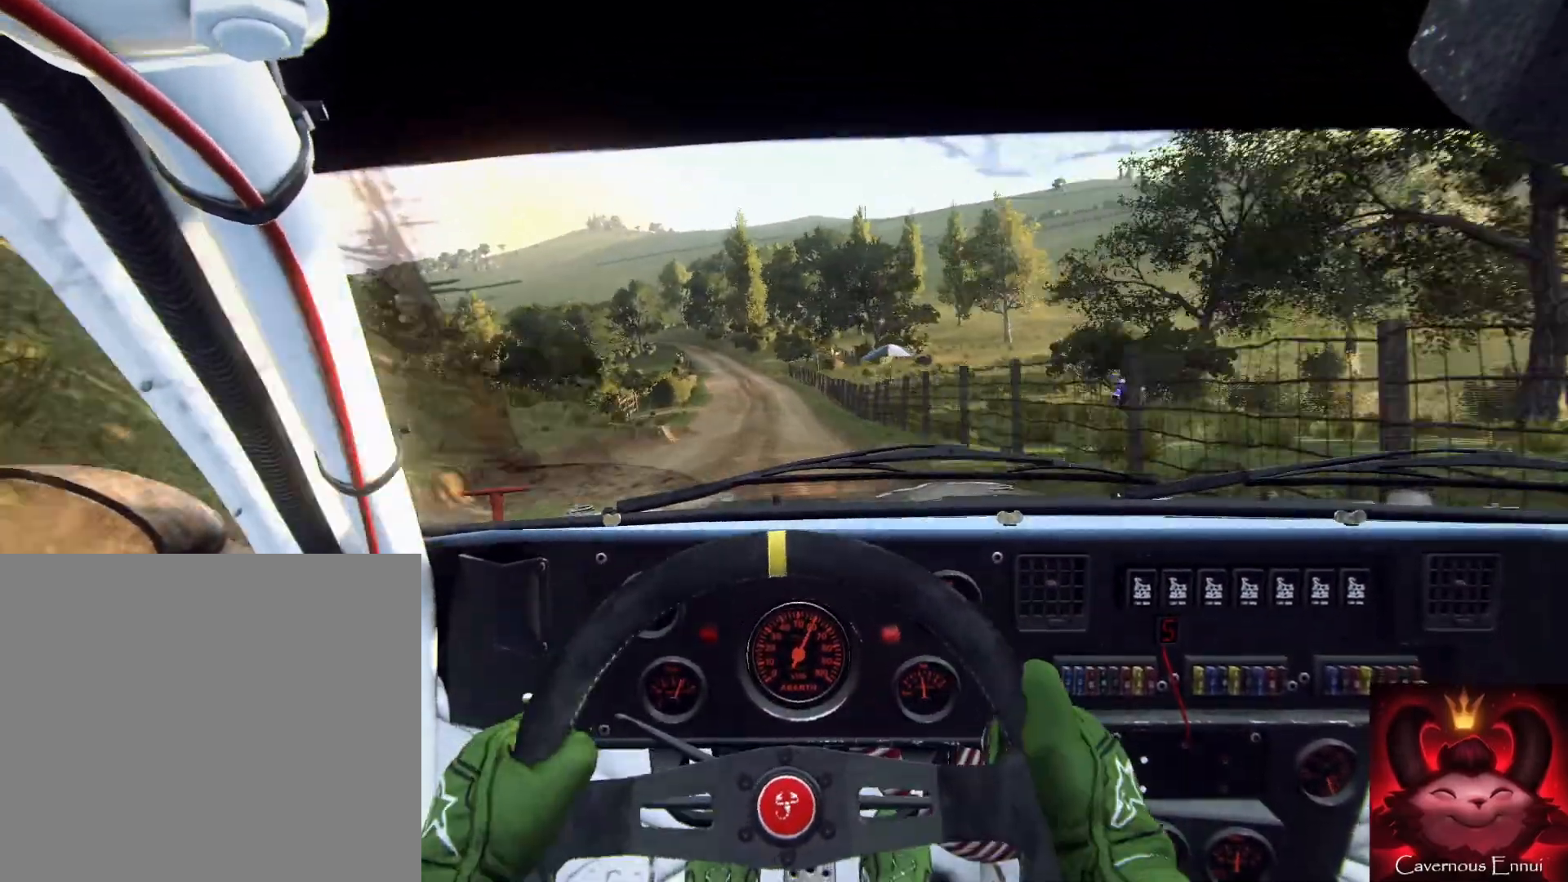
{"buttons": [], "left_stick": "left", "right_stick": "up", "events": [[33, "left_stick", "left"], [100, "left_stick", "center"], [400, "left_stick", "left"]]}
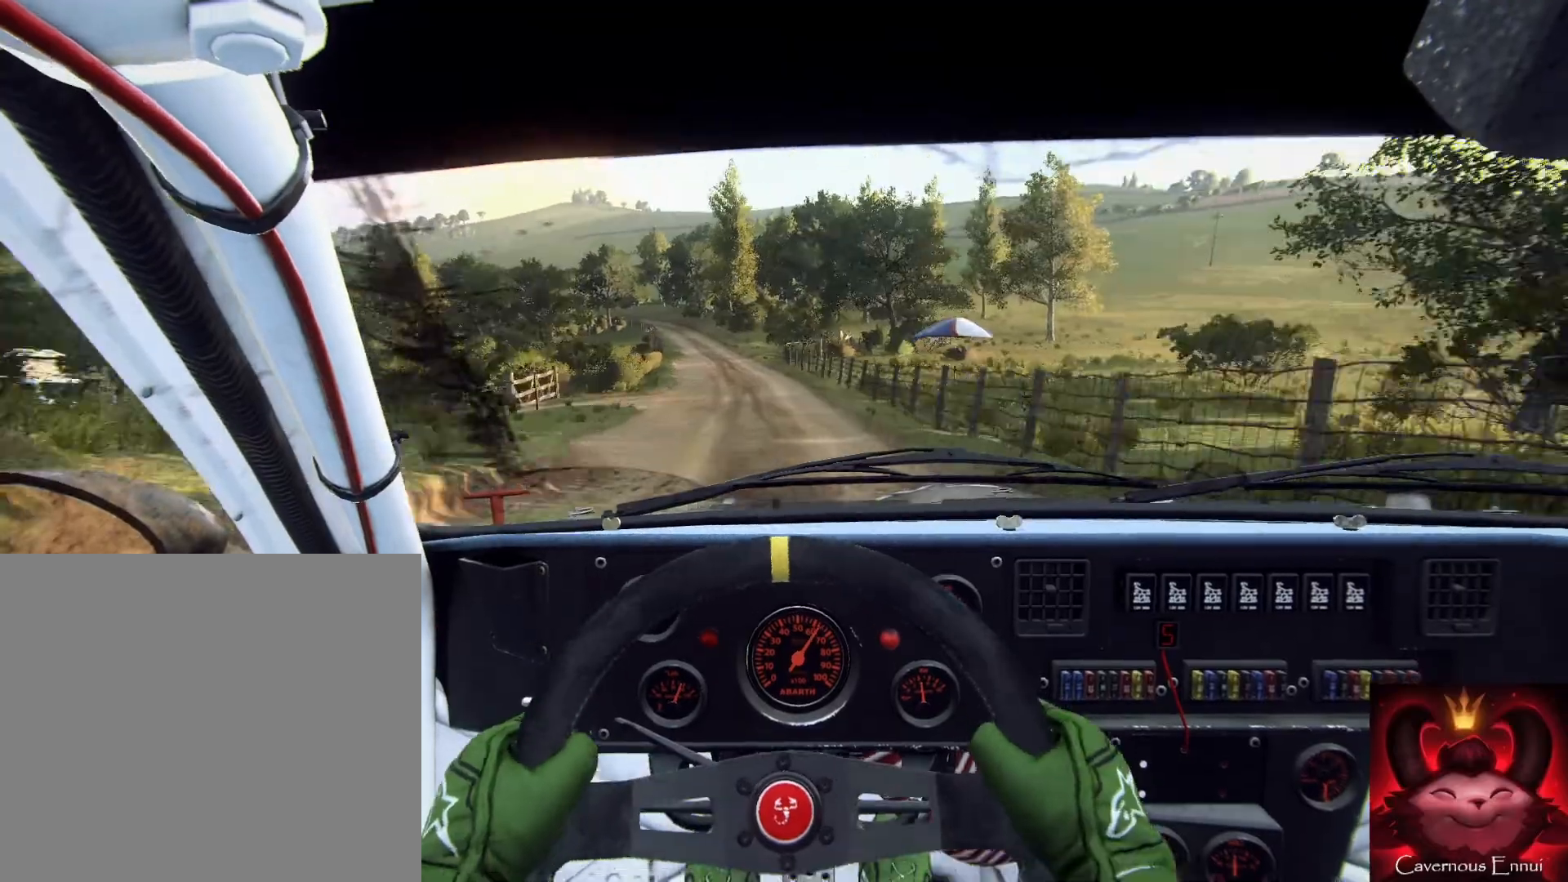
{"buttons": [], "left_stick": "down", "right_stick": "up", "events": [[67, "left_stick", "down"], [167, "left_stick", "left"], [400, "left_stick", "down"]]}
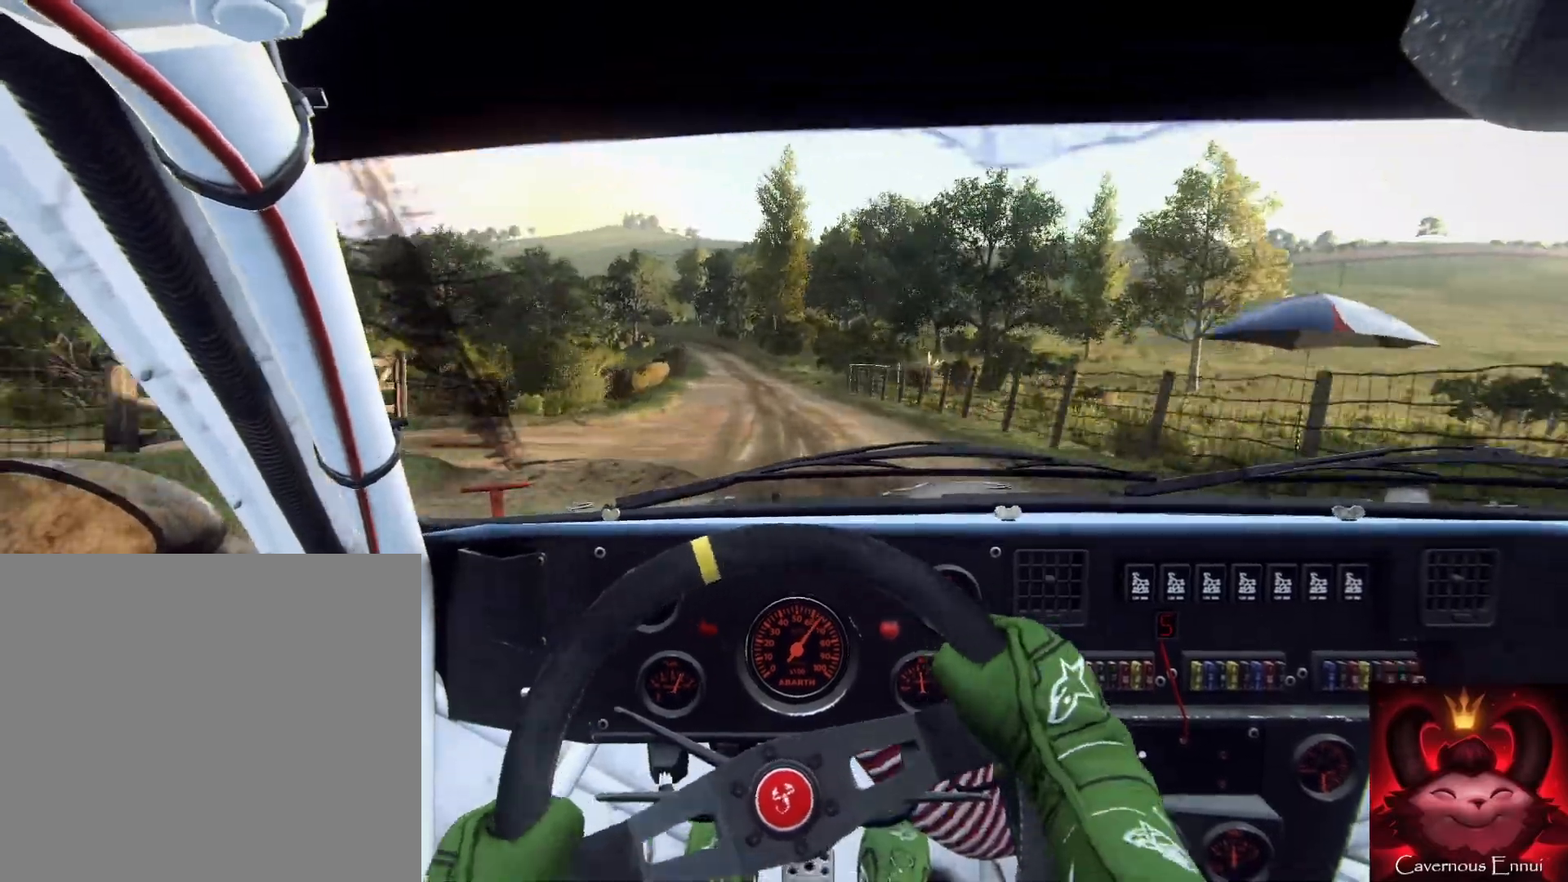
{"buttons": [], "left_stick": "down-left", "right_stick": "up", "events": [[33, "left_stick", "down-left"]]}
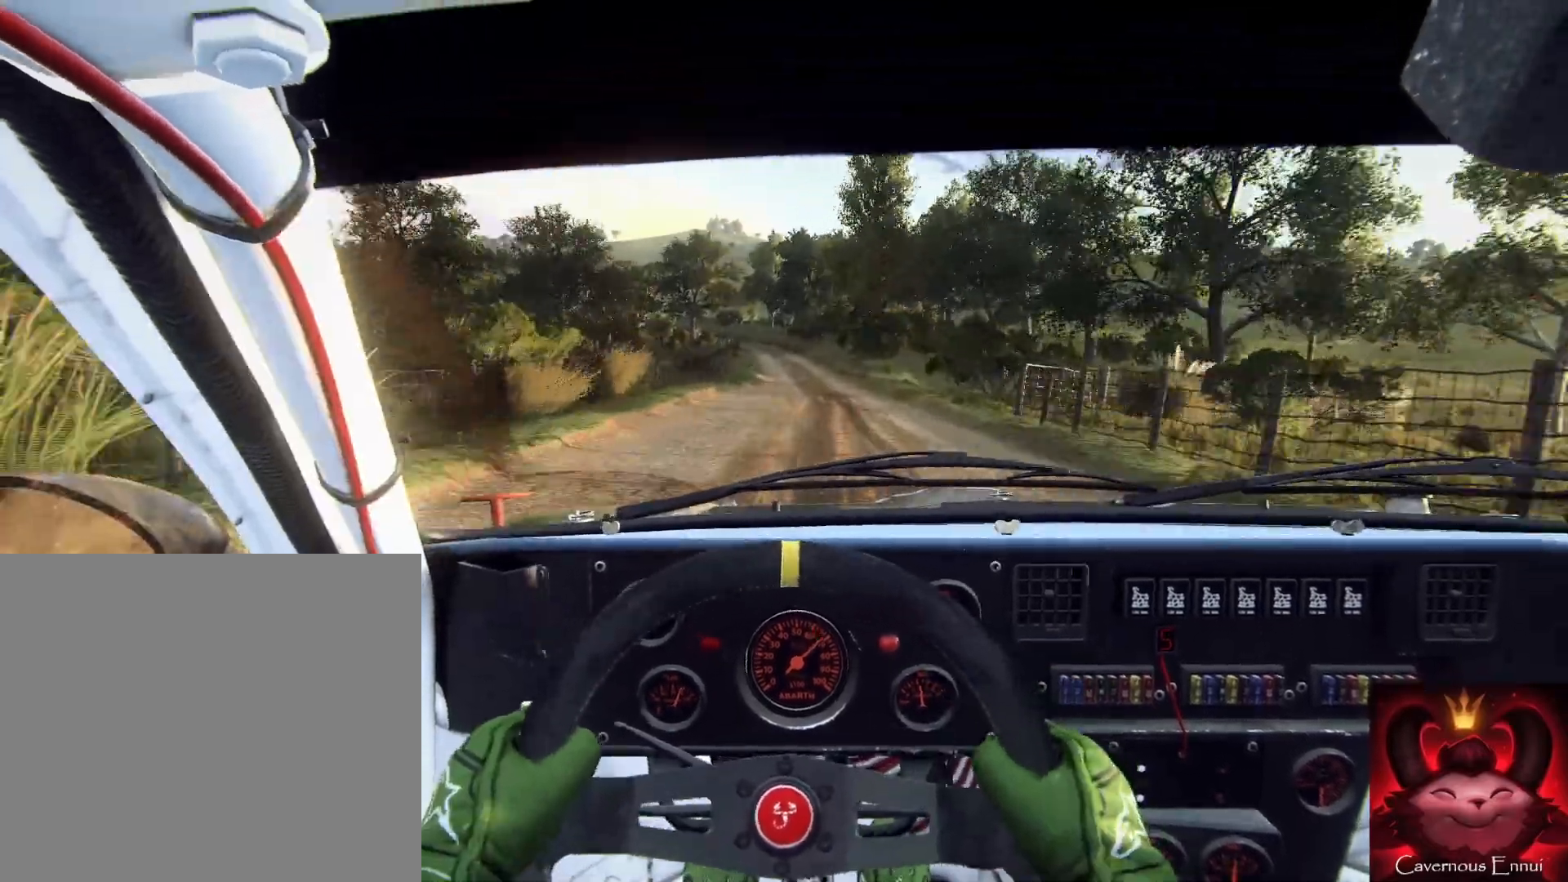
{"buttons": [], "left_stick": "center", "right_stick": "up", "events": [[133, "left_stick", "center"], [333, "left_stick", "right"], [500, "left_stick", "center"]]}
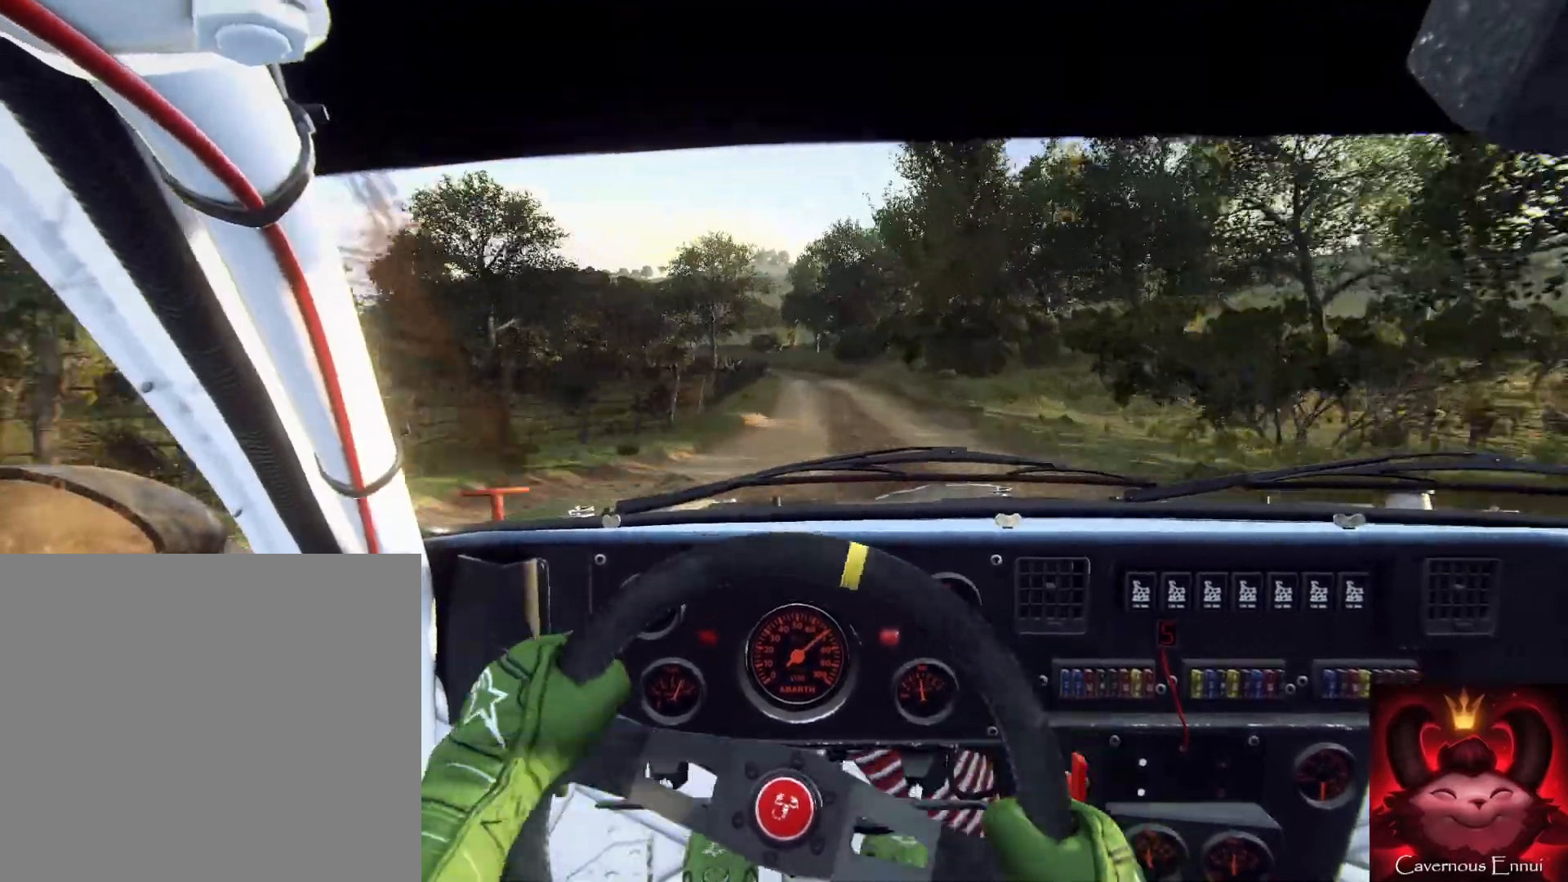
{"buttons": ["L2"], "left_stick": "center", "right_stick": "center", "events": [[100, "right_stick", "center"], [167, "L2", "down"], [167, "left_stick", "left"], [300, "L2", "up"], [333, "left_stick", "center"], [433, "L2", "down"]]}
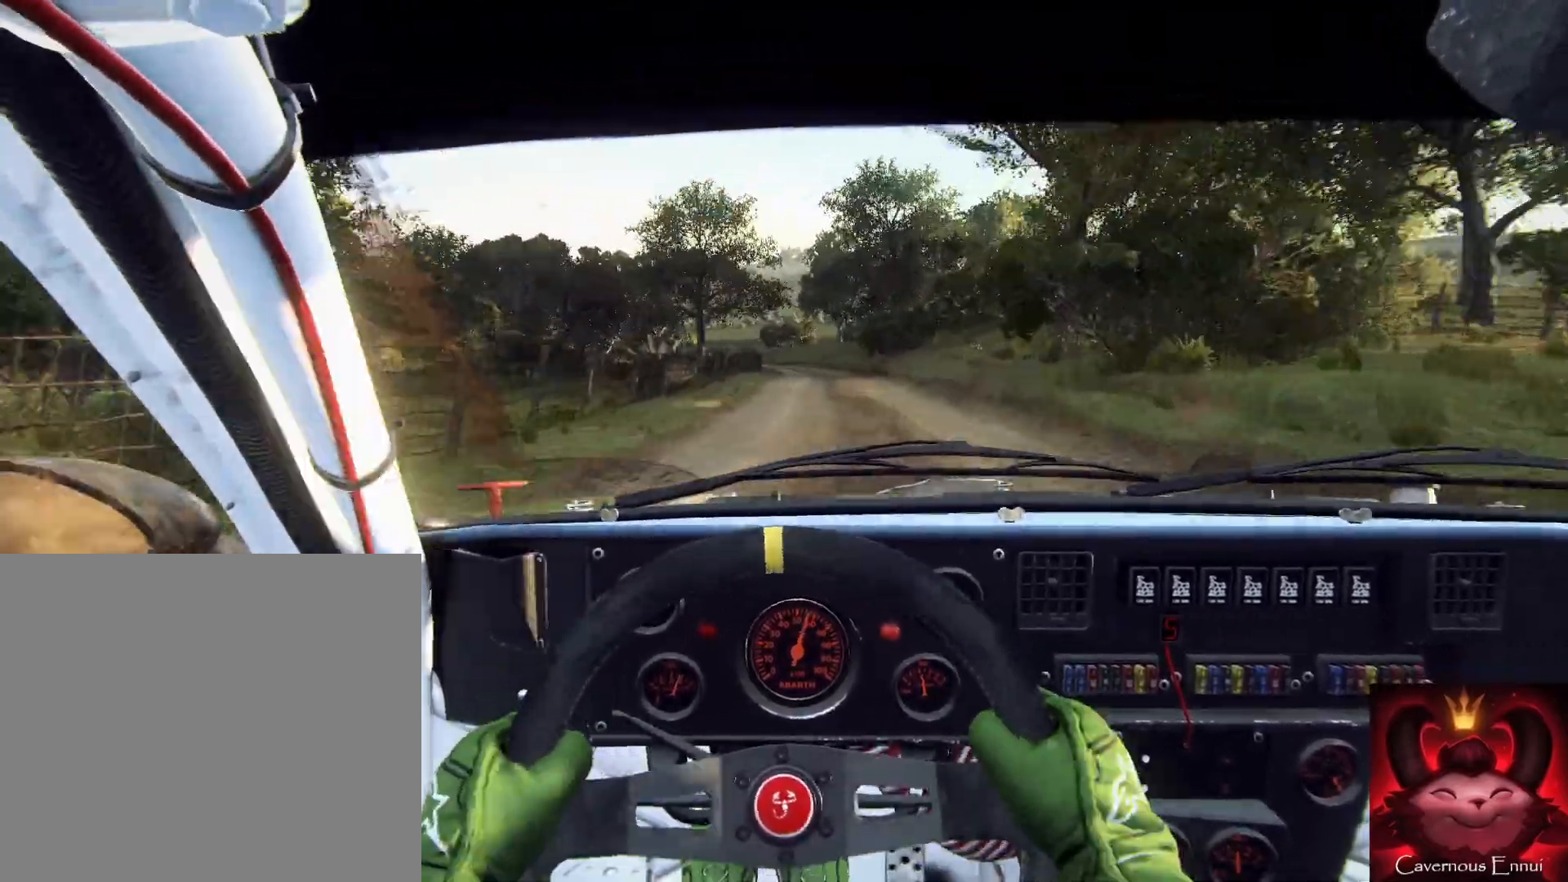
{"buttons": [], "left_stick": "right", "right_stick": "center", "events": [[100, "L2", "up"], [167, "left_stick", "right"], [300, "right_stick", "up"], [367, "L2", "down"], [500, "L2", "up"], [500, "right_stick", "center"]]}
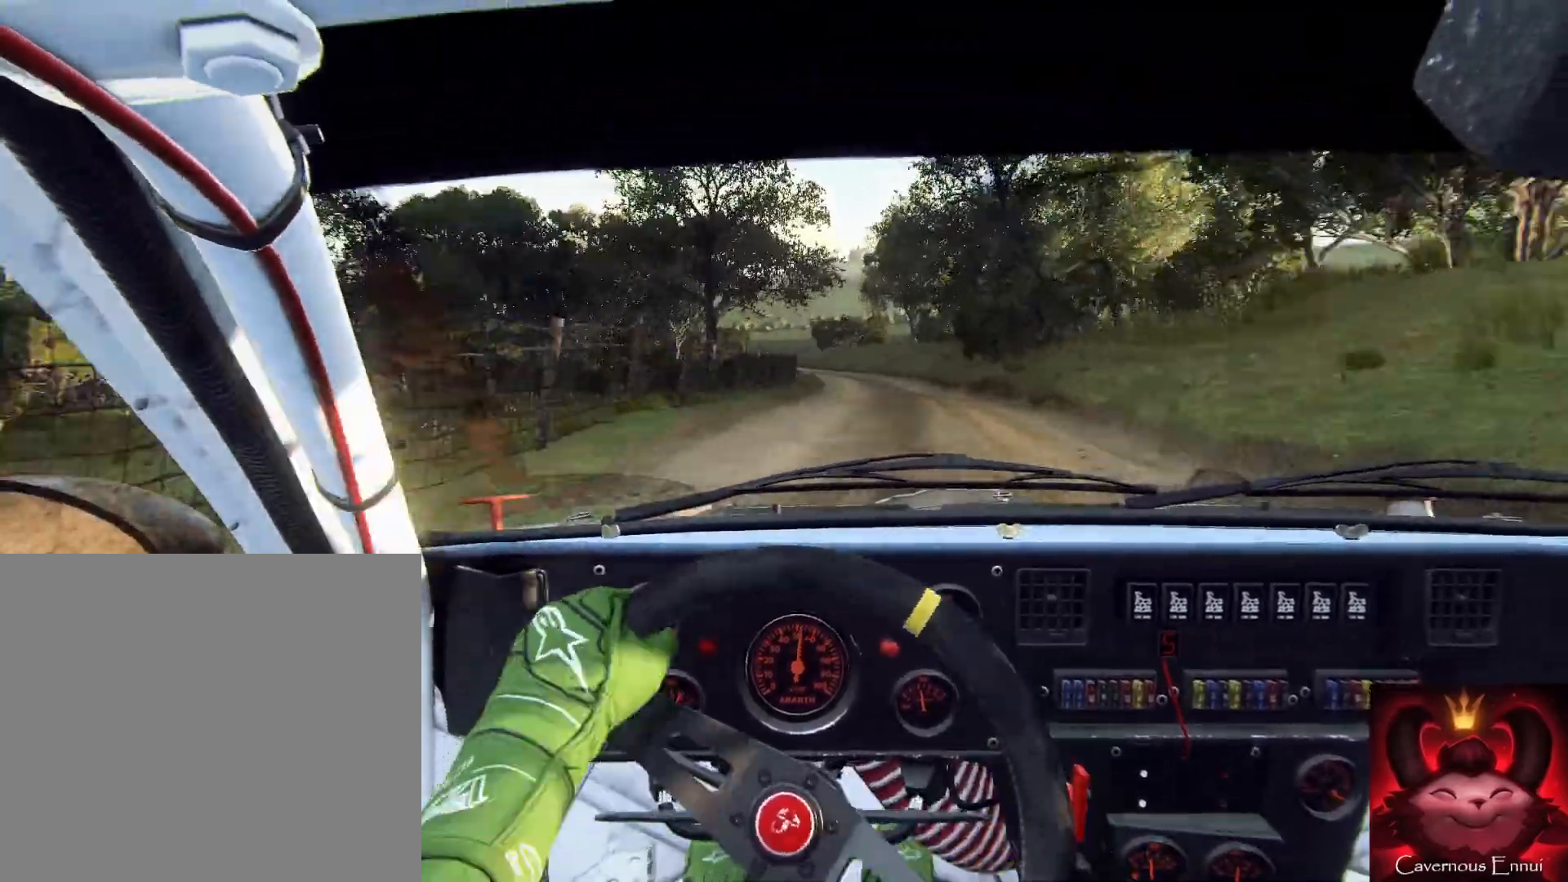
{"buttons": ["L2"], "left_stick": "left", "right_stick": "center", "events": [[33, "left_stick", "center"], [133, "L2", "down"], [267, "left_stick", "right"], [300, "L1", "down"], [333, "L2", "up"], [400, "L1", "up"], [400, "left_stick", "center"], [500, "L2", "down"], [500, "left_stick", "left"]]}
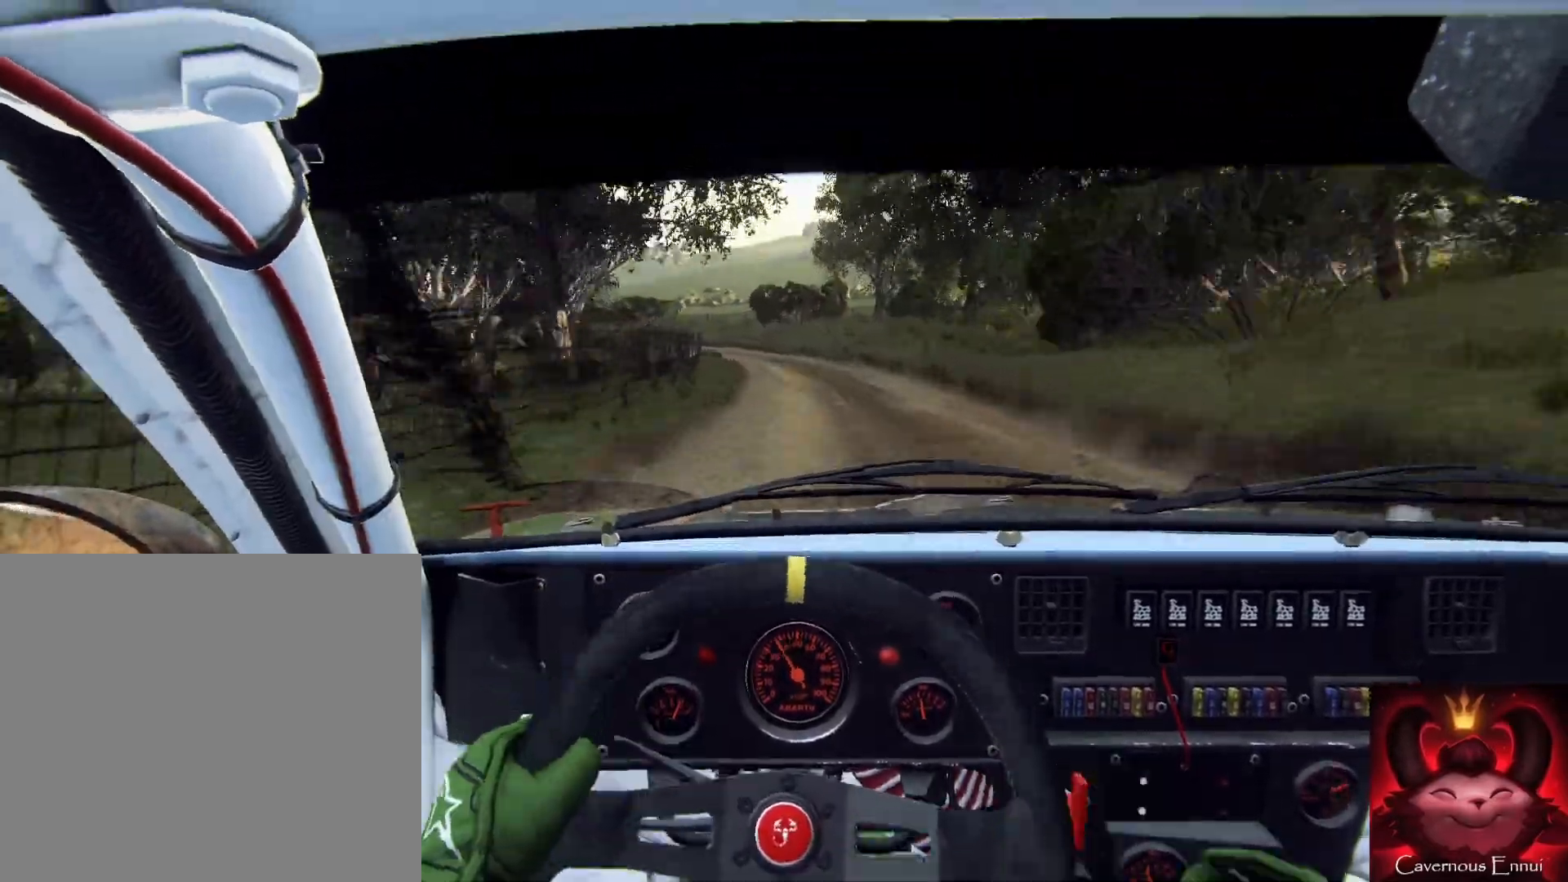
{"buttons": ["L2"], "left_stick": "down", "right_stick": "center", "events": [[133, "L2", "up"], [233, "left_stick", "down"], [300, "right_stick", "up"], [467, "L2", "down"], [467, "right_stick", "center"]]}
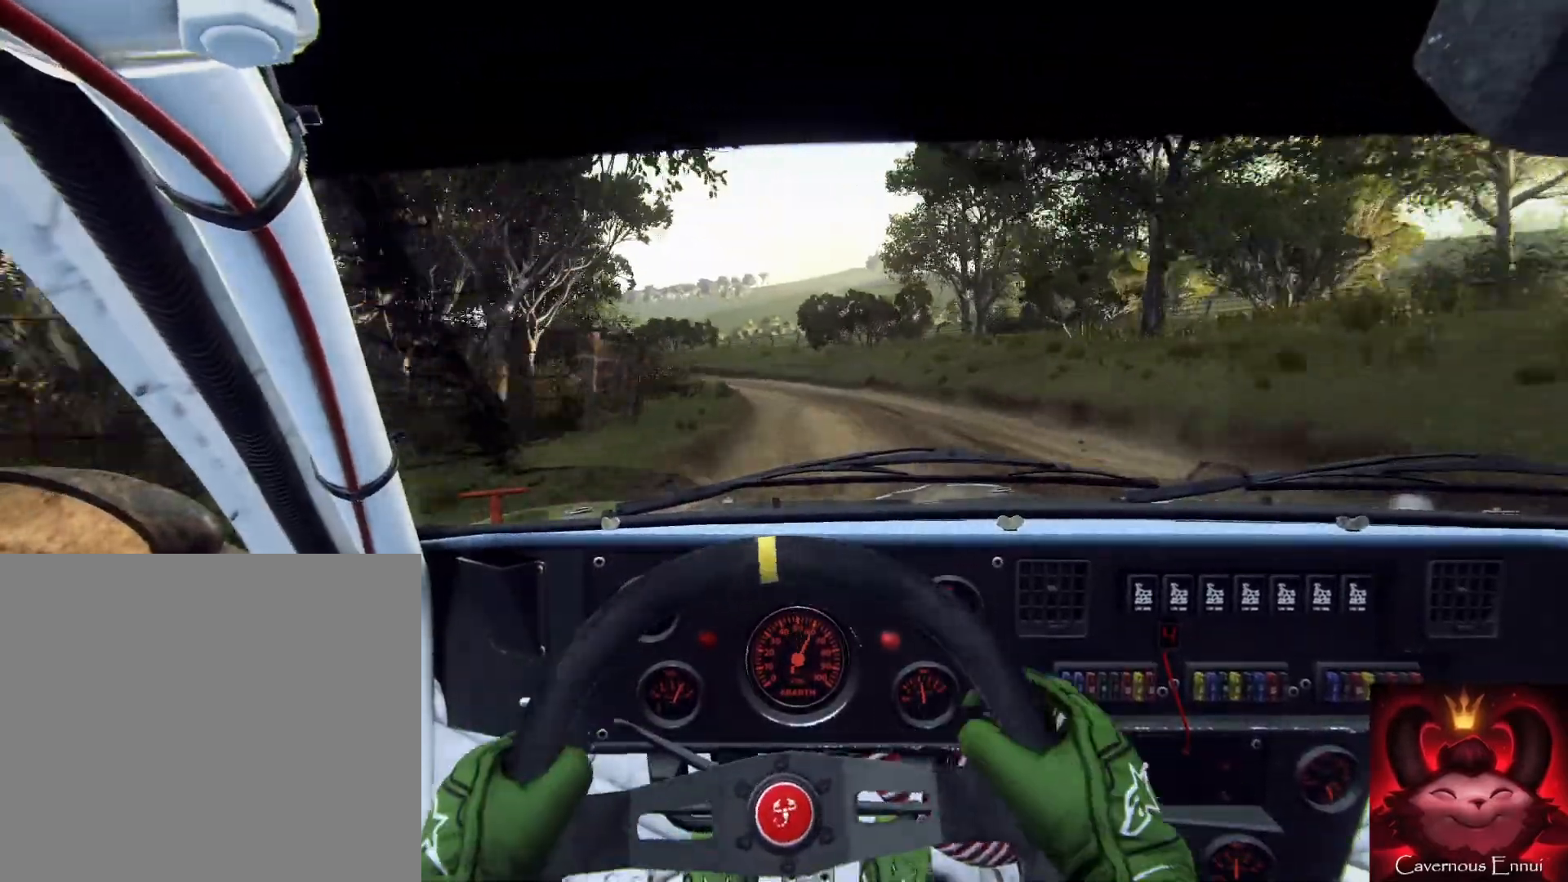
{"buttons": [], "left_stick": "center", "right_stick": "up", "events": [[133, "left_stick", "left"], [233, "left_stick", "down-left"], [267, "L2", "up"], [333, "left_stick", "center"], [433, "L2", "down"], [467, "L2", "up"], [467, "right_stick", "up"]]}
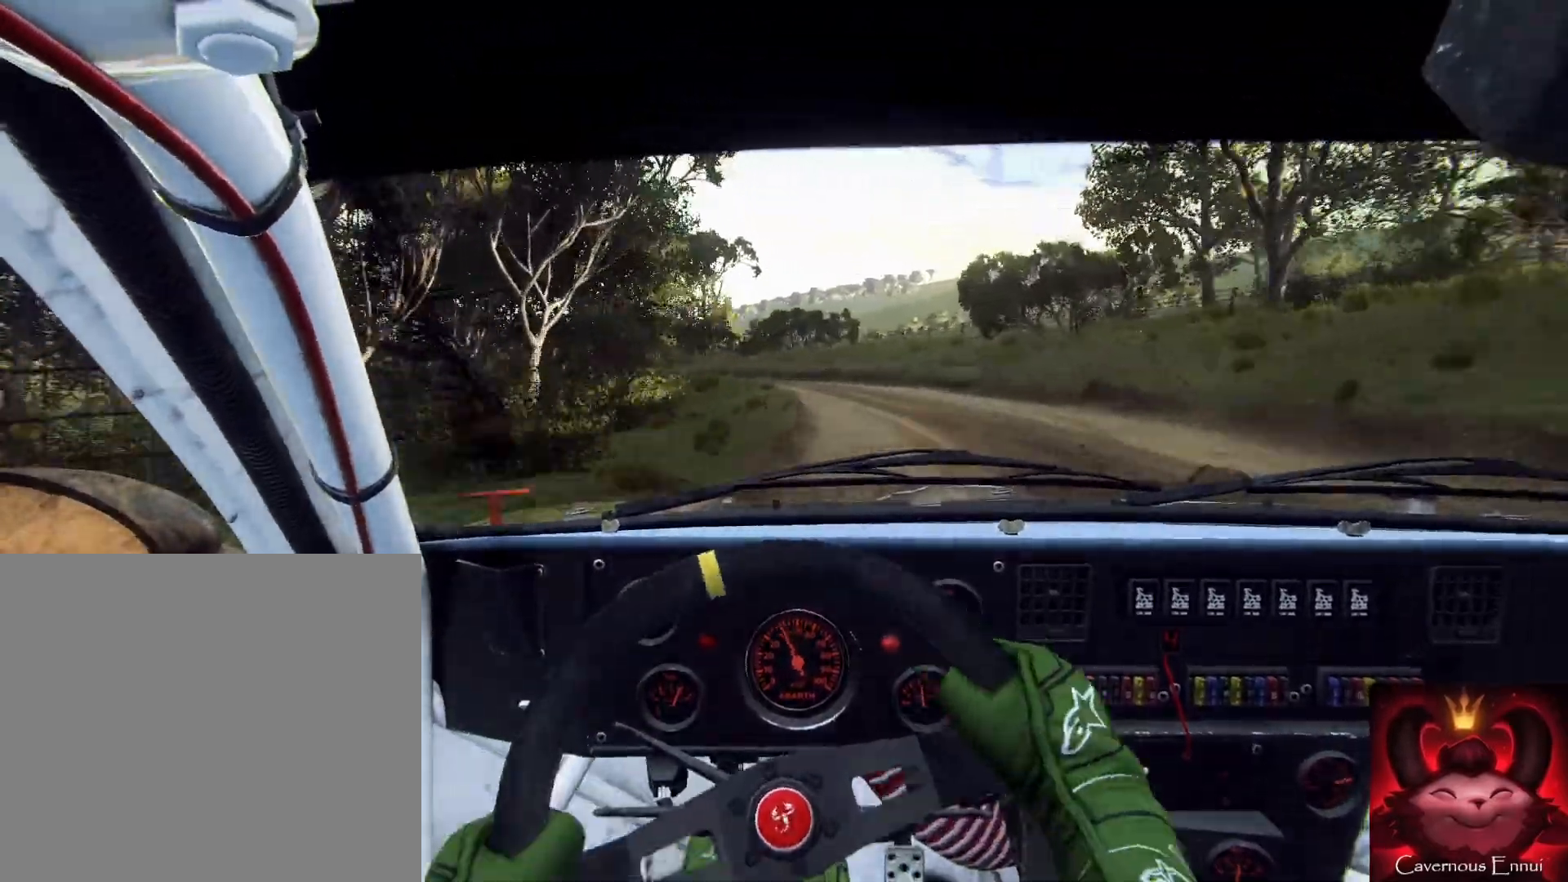
{"buttons": [], "left_stick": "down-left", "right_stick": "center", "events": [[67, "right_stick", "center"], [100, "left_stick", "right"], [233, "left_stick", "center"], [267, "L2", "down"], [267, "right_stick", "up"], [333, "left_stick", "left"], [333, "right_stick", "center"], [433, "L1", "down"], [433, "L2", "up"], [433, "left_stick", "down-left"], [467, "L1", "up"]]}
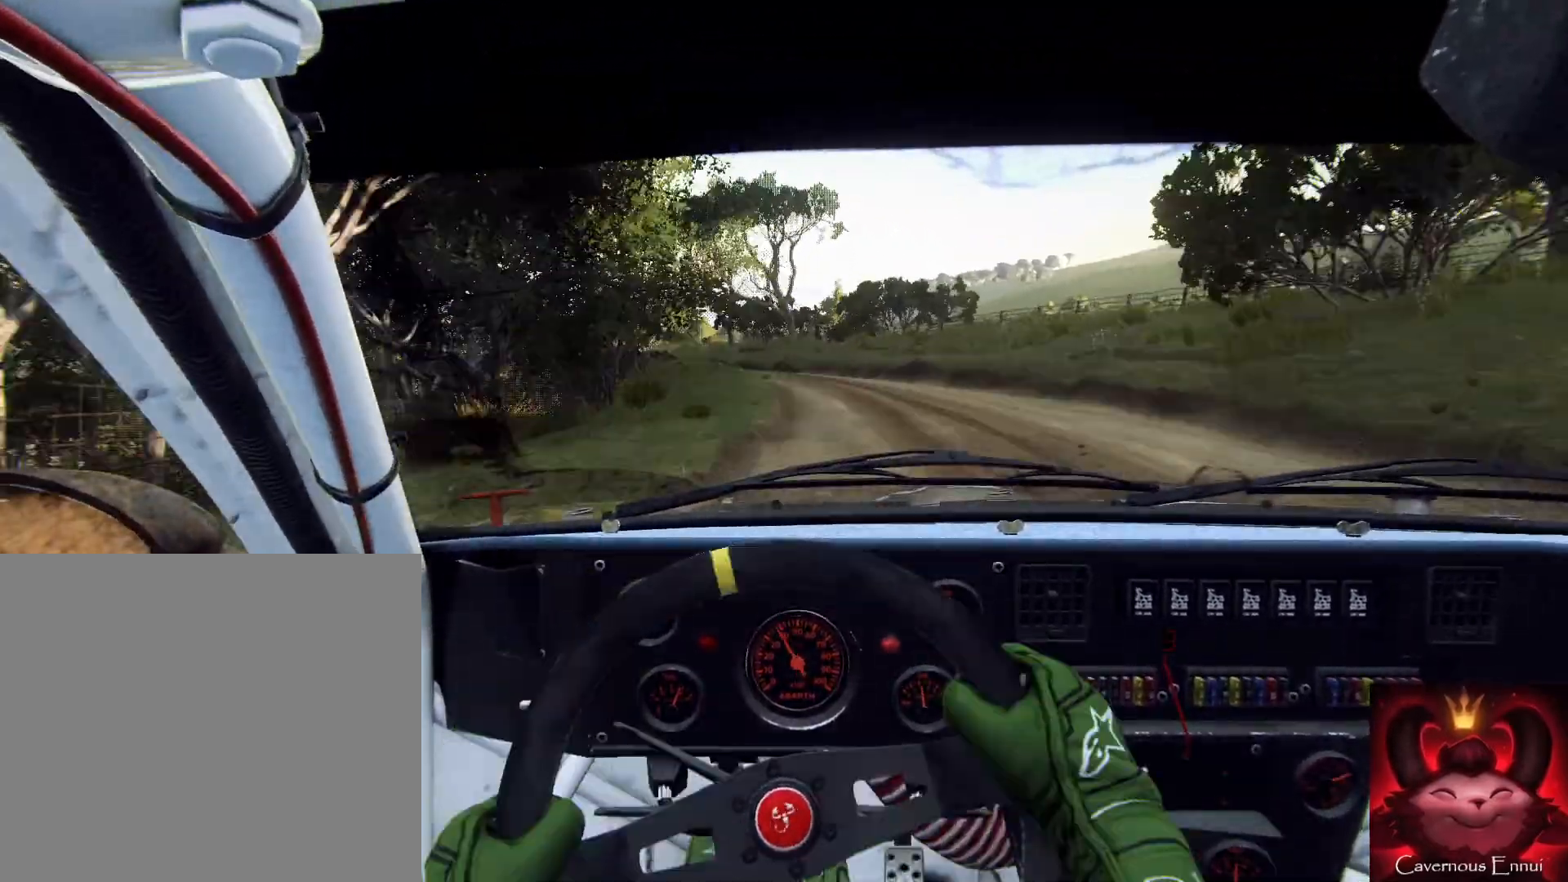
{"buttons": [], "left_stick": "center", "right_stick": "center", "events": [[400, "left_stick", "center"]]}
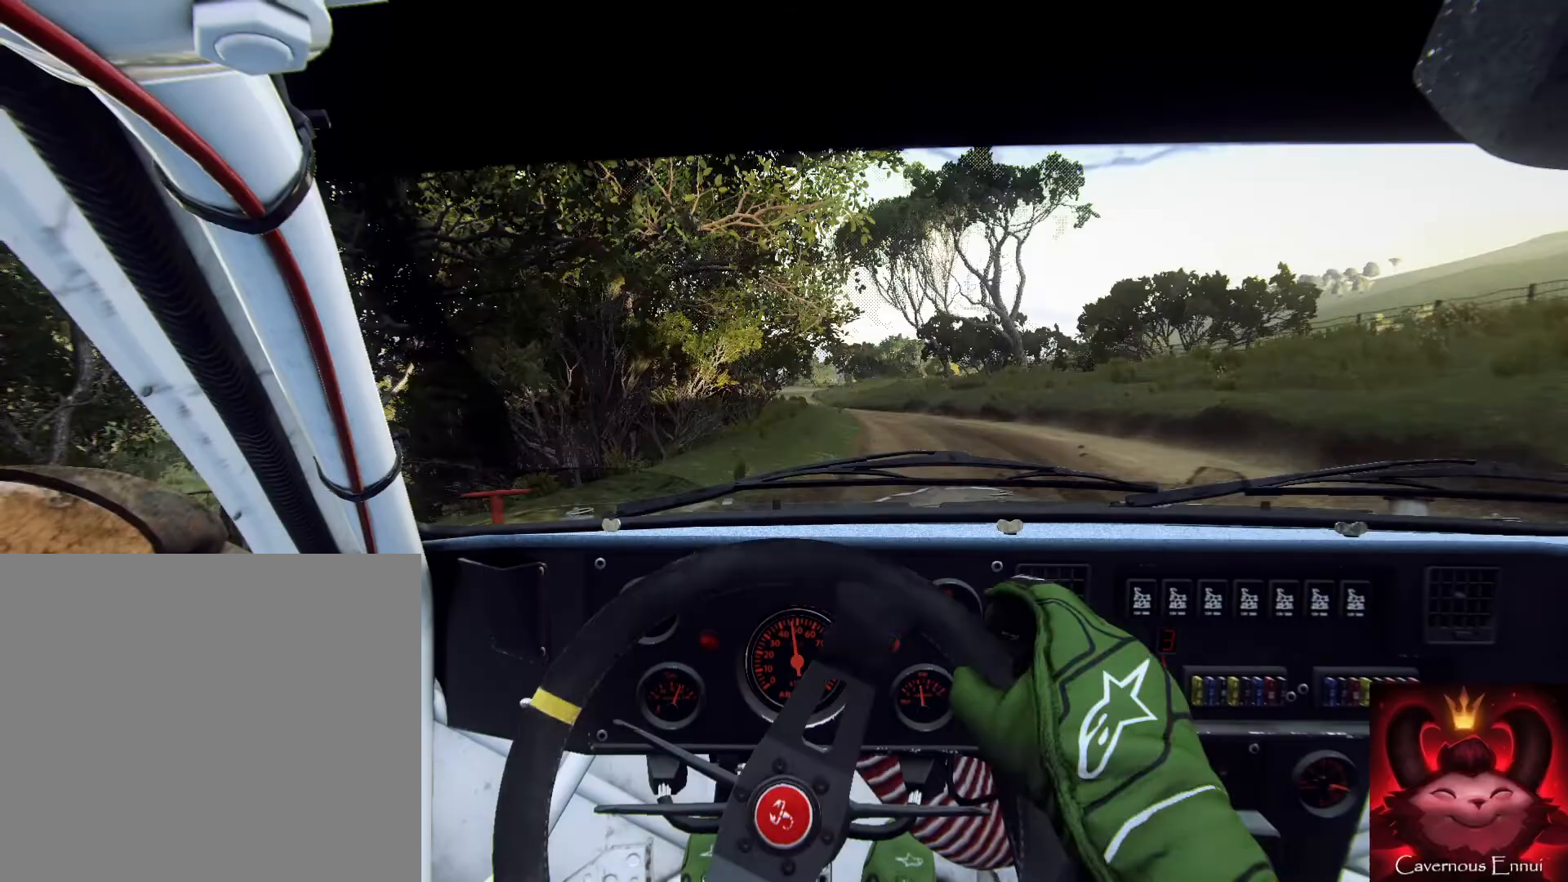
{"buttons": [], "left_stick": "right", "right_stick": "up", "events": [[67, "left_stick", "right"], [300, "right_stick", "up"]]}
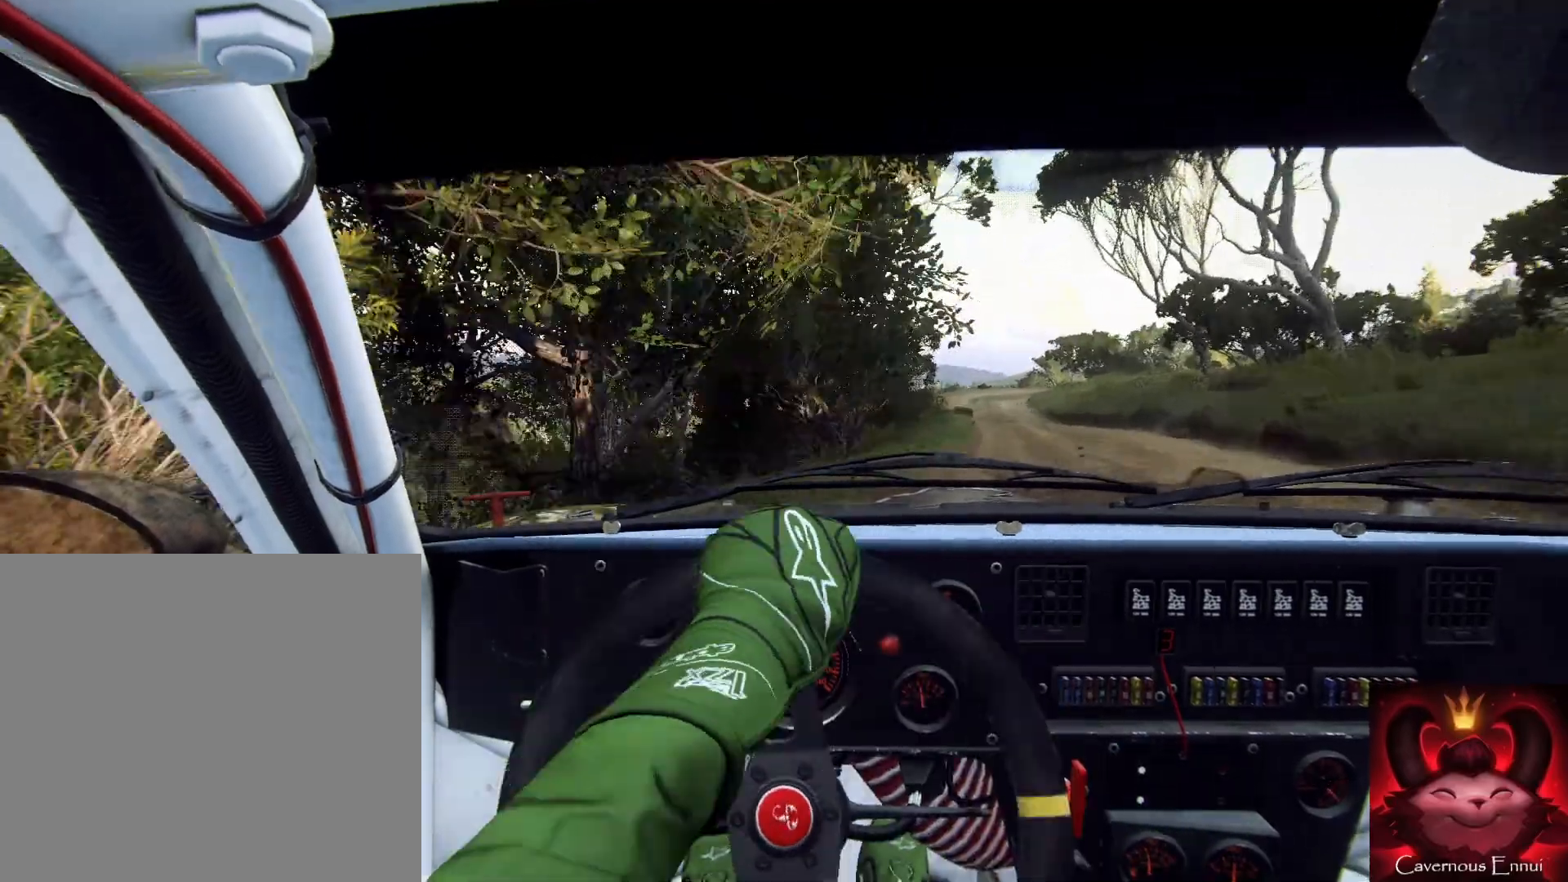
{"buttons": [], "left_stick": "right", "right_stick": "up", "events": [[167, "left_stick", "center"], [500, "left_stick", "right"]]}
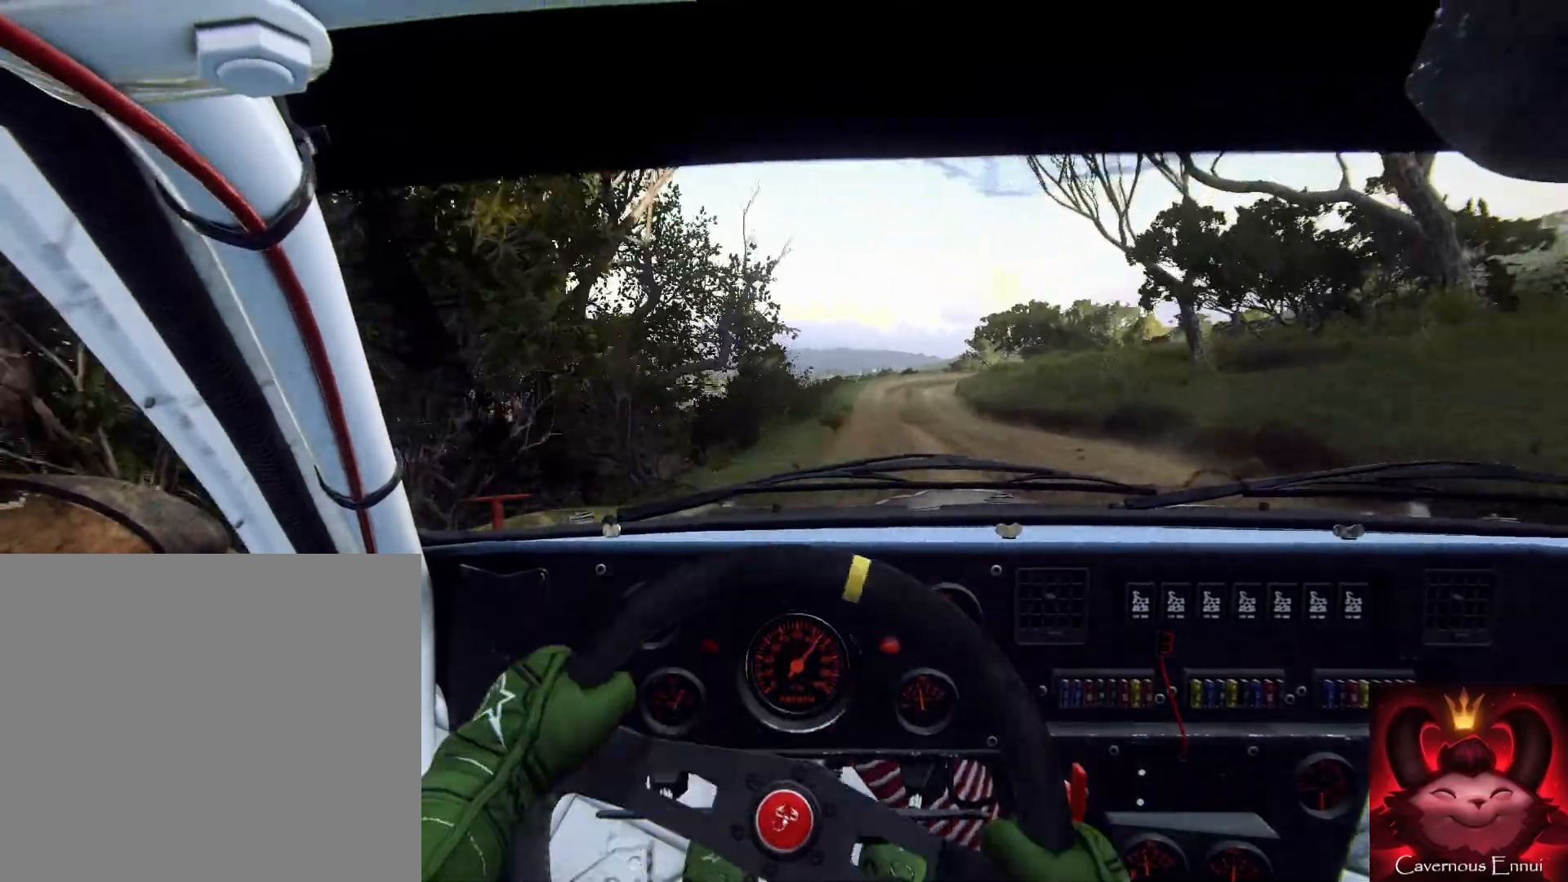
{"buttons": [], "left_stick": "down", "right_stick": "up", "events": [[100, "right_stick", "center"], [167, "left_stick", "center"], [267, "left_stick", "down-left"], [267, "right_stick", "up"], [467, "left_stick", "down"]]}
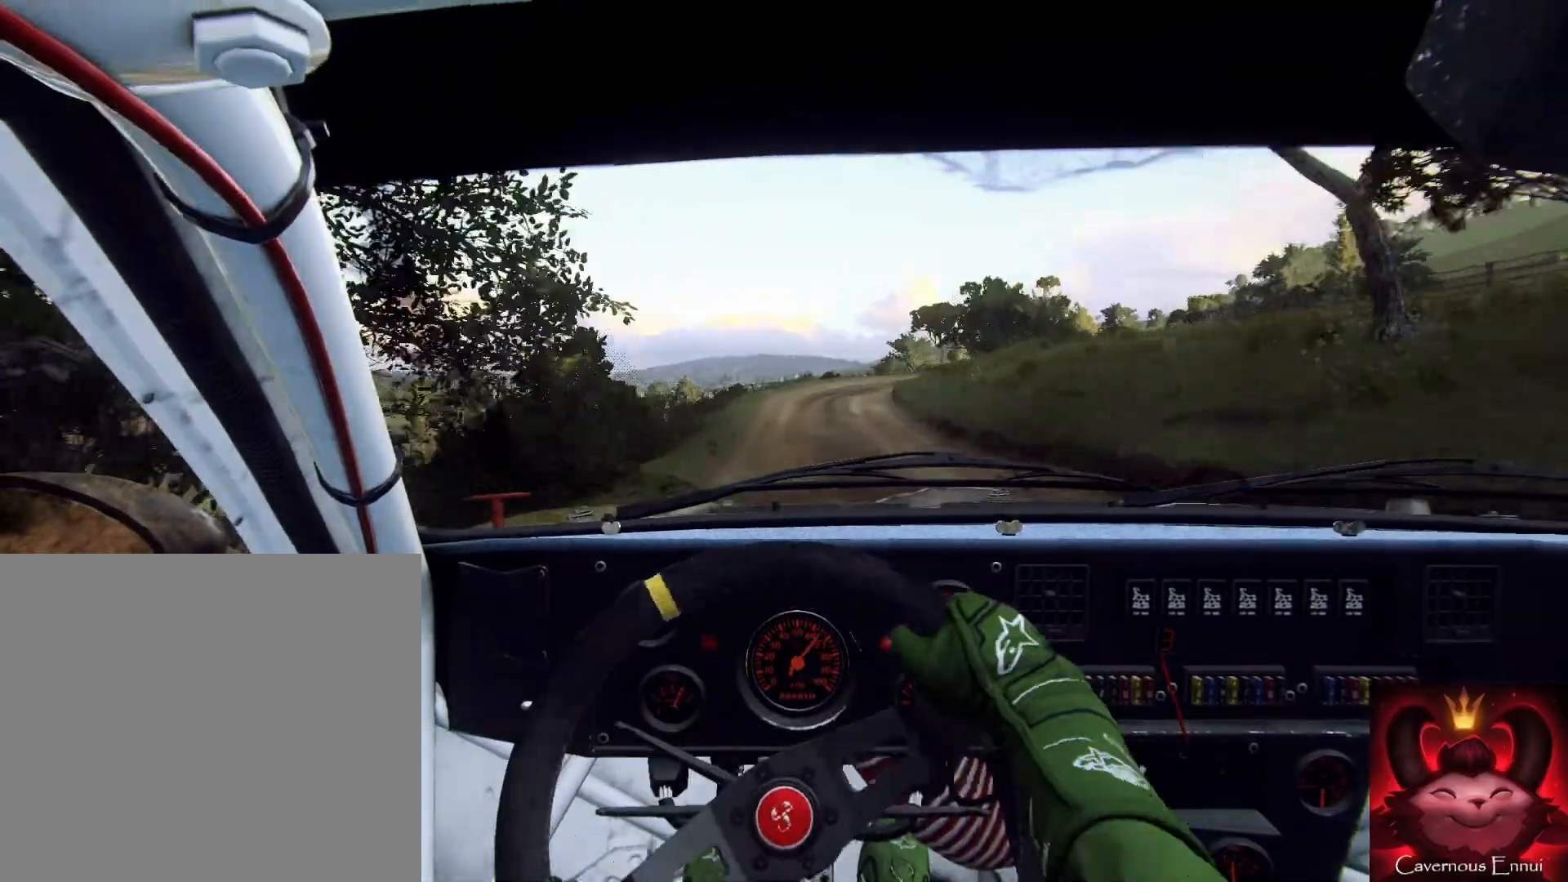
{"buttons": [], "left_stick": "right", "right_stick": "up", "events": [[133, "left_stick", "left"], [200, "left_stick", "down"], [300, "left_stick", "center"], [433, "left_stick", "right"]]}
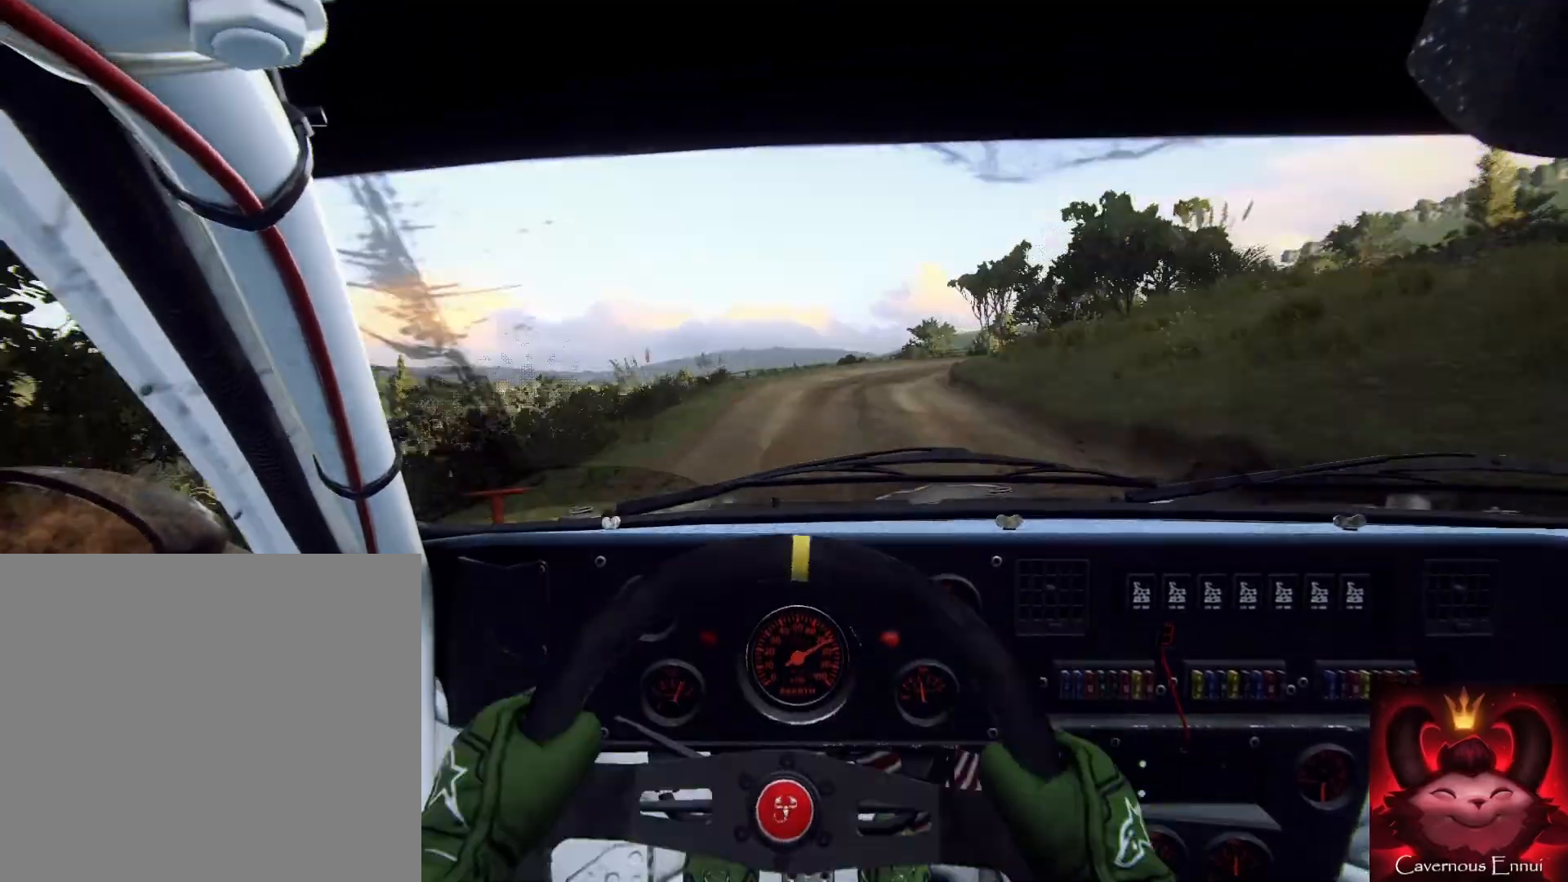
{"buttons": ["L2"], "left_stick": "center", "right_stick": "up", "events": [[100, "right_stick", "center"], [167, "L2", "down"], [267, "L2", "up"], [300, "left_stick", "center"], [400, "L2", "down"], [467, "right_stick", "up"]]}
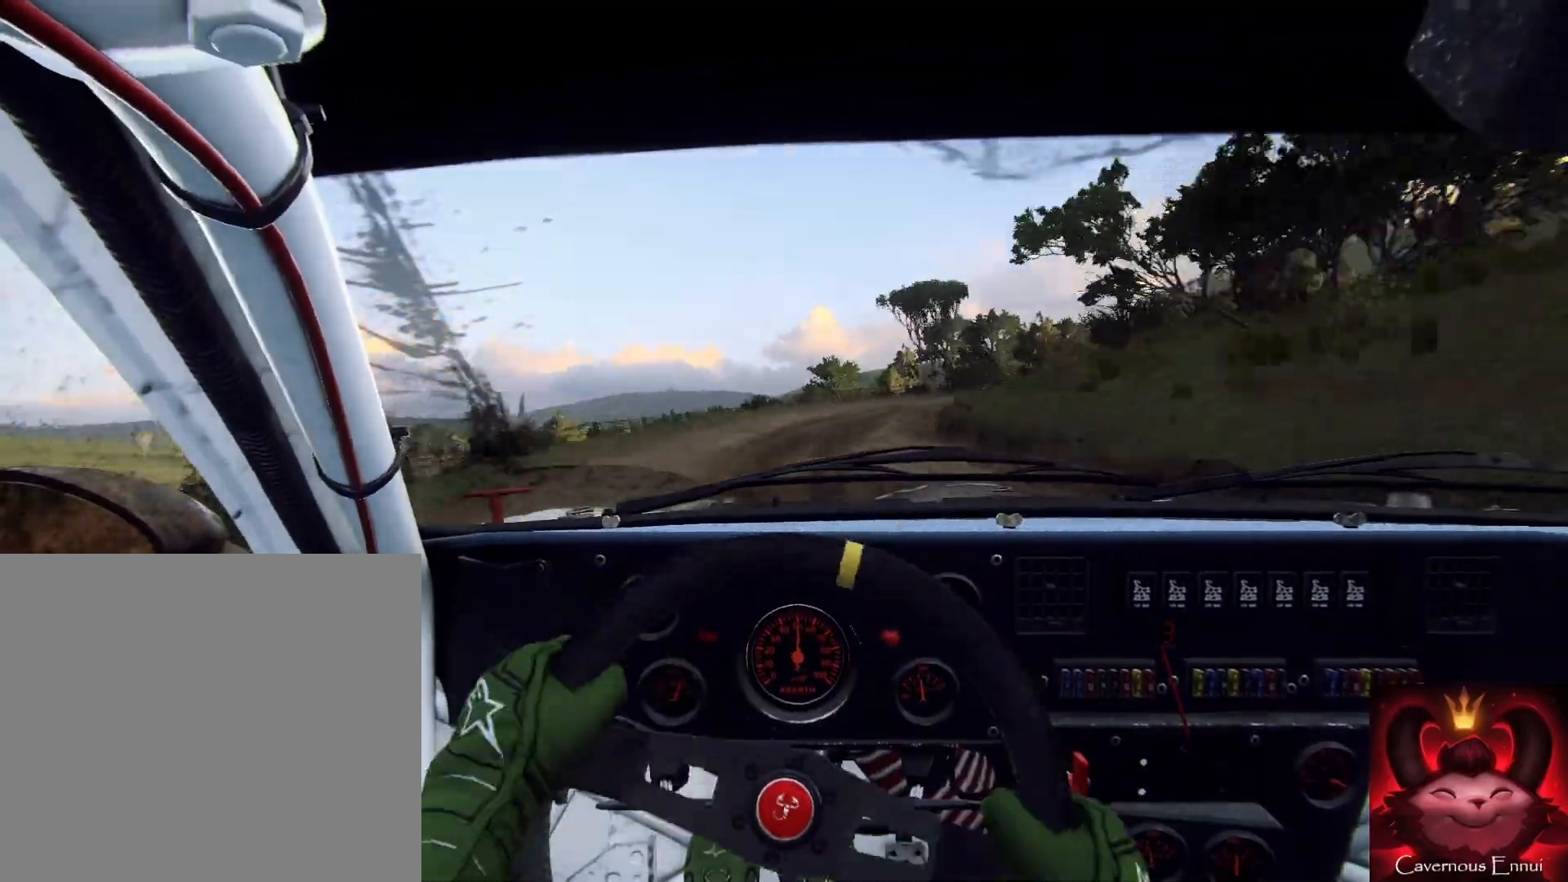
{"buttons": [], "left_stick": "right", "right_stick": "center", "events": [[67, "L2", "up"], [67, "left_stick", "right"], [67, "right_stick", "center"], [100, "L2", "down"], [233, "L1", "down"], [300, "L2", "up"], [333, "L1", "up"]]}